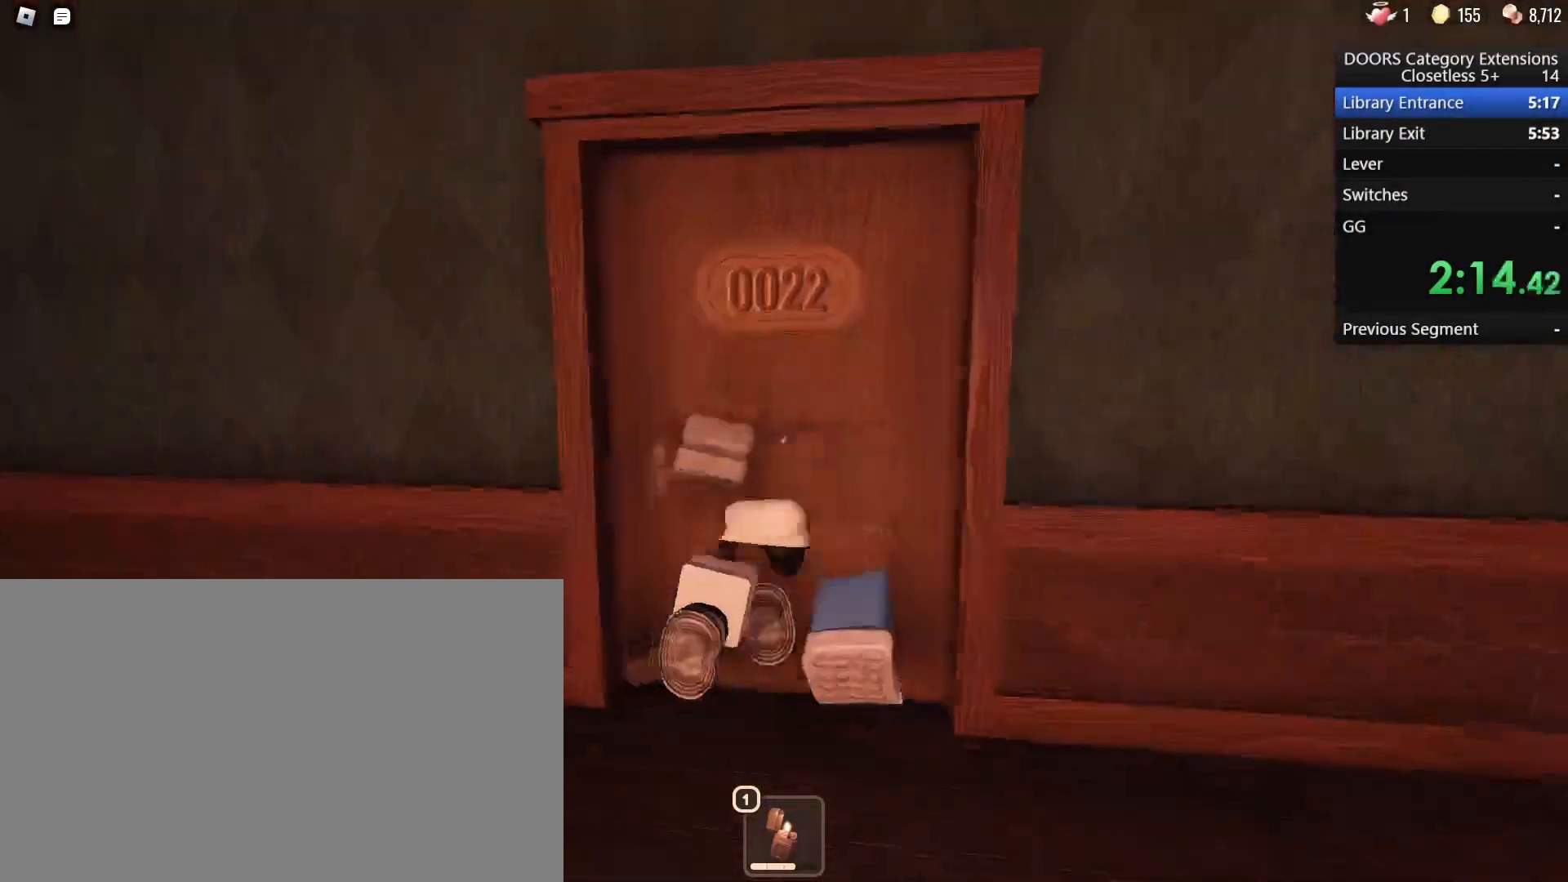
Gameplay with keyboard and mouse; each line is a JSON object with the keys and mouse buttons held at the frame after it. "events" lists presses ("down") and releases ("up") of "1", "2", "3", "4", "5", "a", "alt", "b", "c", "ctrl", "d", "e", "f", "g", "q", "r", "s", "shift", "space", "t", "tab", "tilde", "v", "w", "x", "z", "mouse_left", "mouse_wheel", "mouse_right", "mouse_mb4" and "mouse_mb5" between this image and that frame as [ms after this image, input, new state], when the widget could be followed in between. "mouse_left", "mouse_wheel", "mouse_right", "mouse_mb4", "mouse_mb5" = the "left", "wheel", "right", "mb4", "mb5" buttons of the "mouse" list. No other keys are recorded. "wheel" means that the mouse wheel is clicked or scrolled. Mouse movement is not recorded.
{"keys": ["w"], "mouse": [], "events": []}
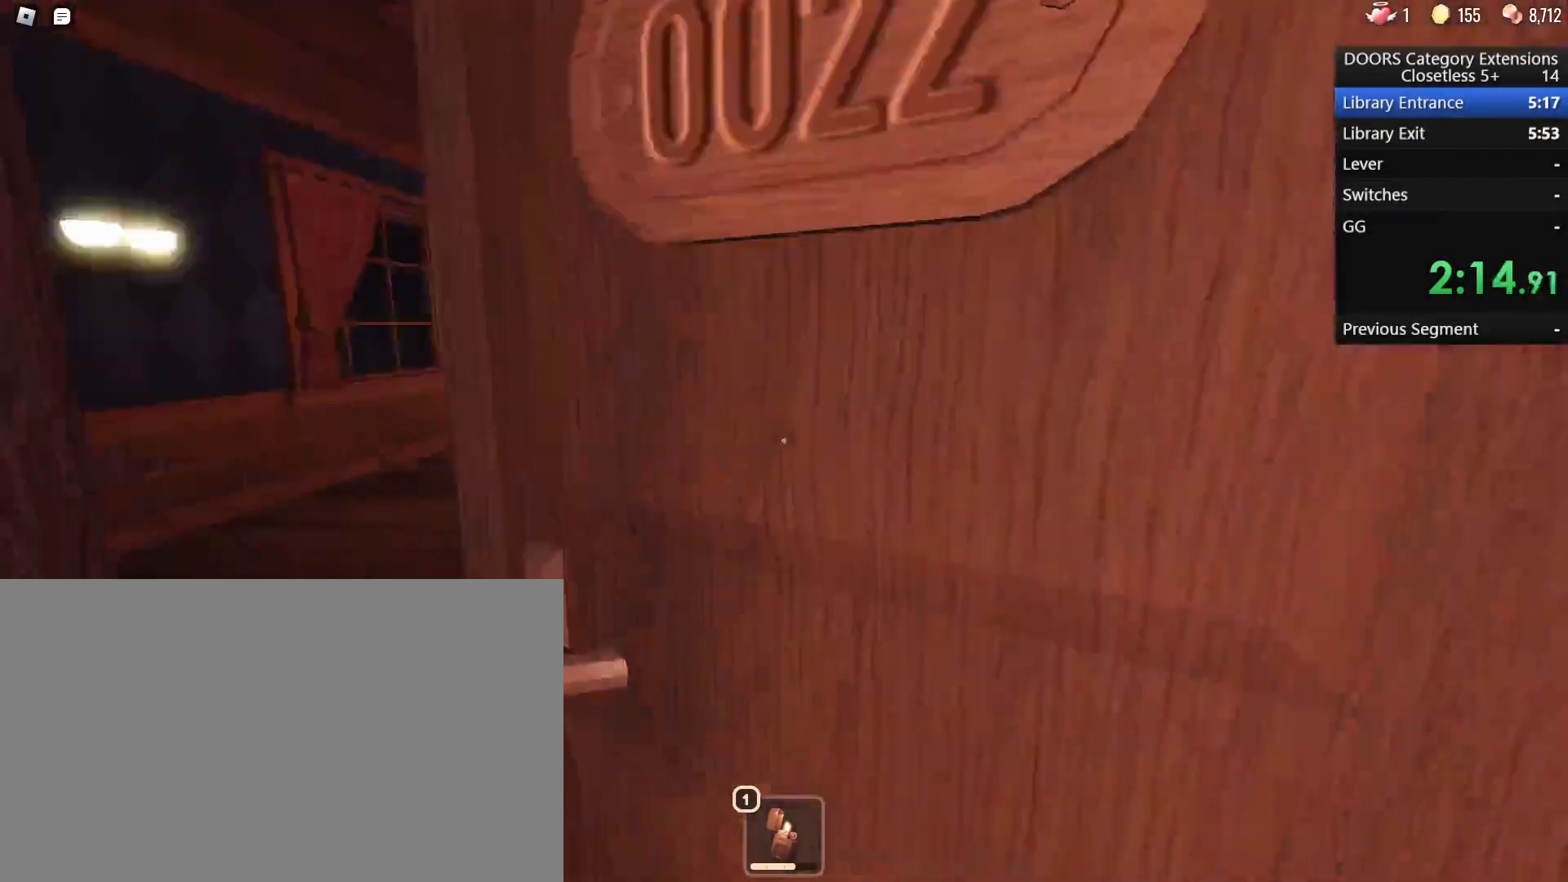
{"keys": ["d", "w"], "mouse": [], "events": [[433, "d", "down"]]}
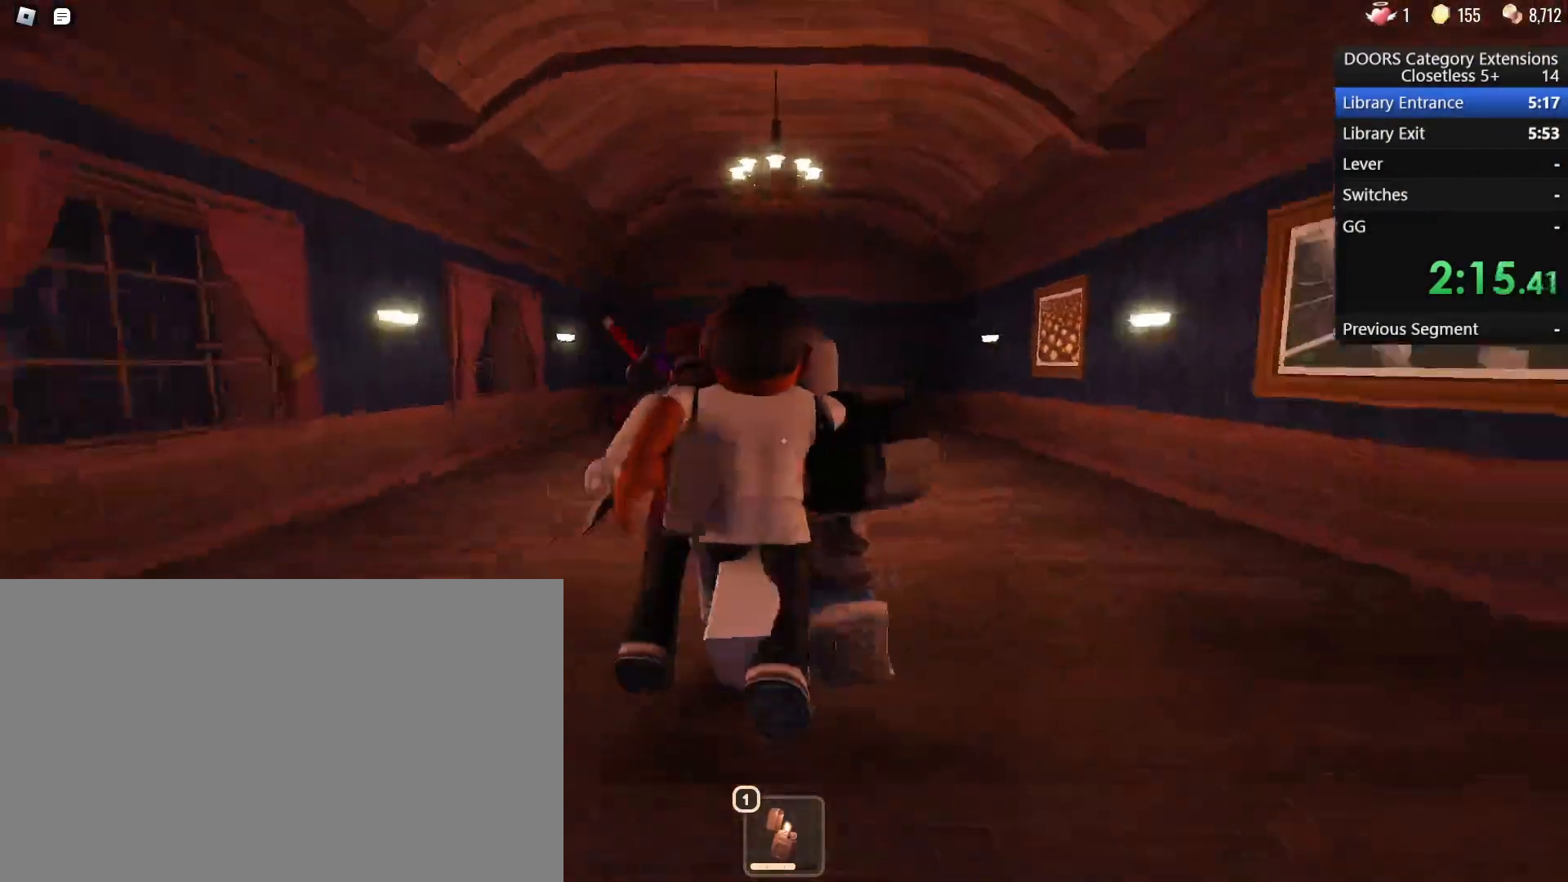
{"keys": ["w"], "mouse": [], "events": [[33, "d", "up"]]}
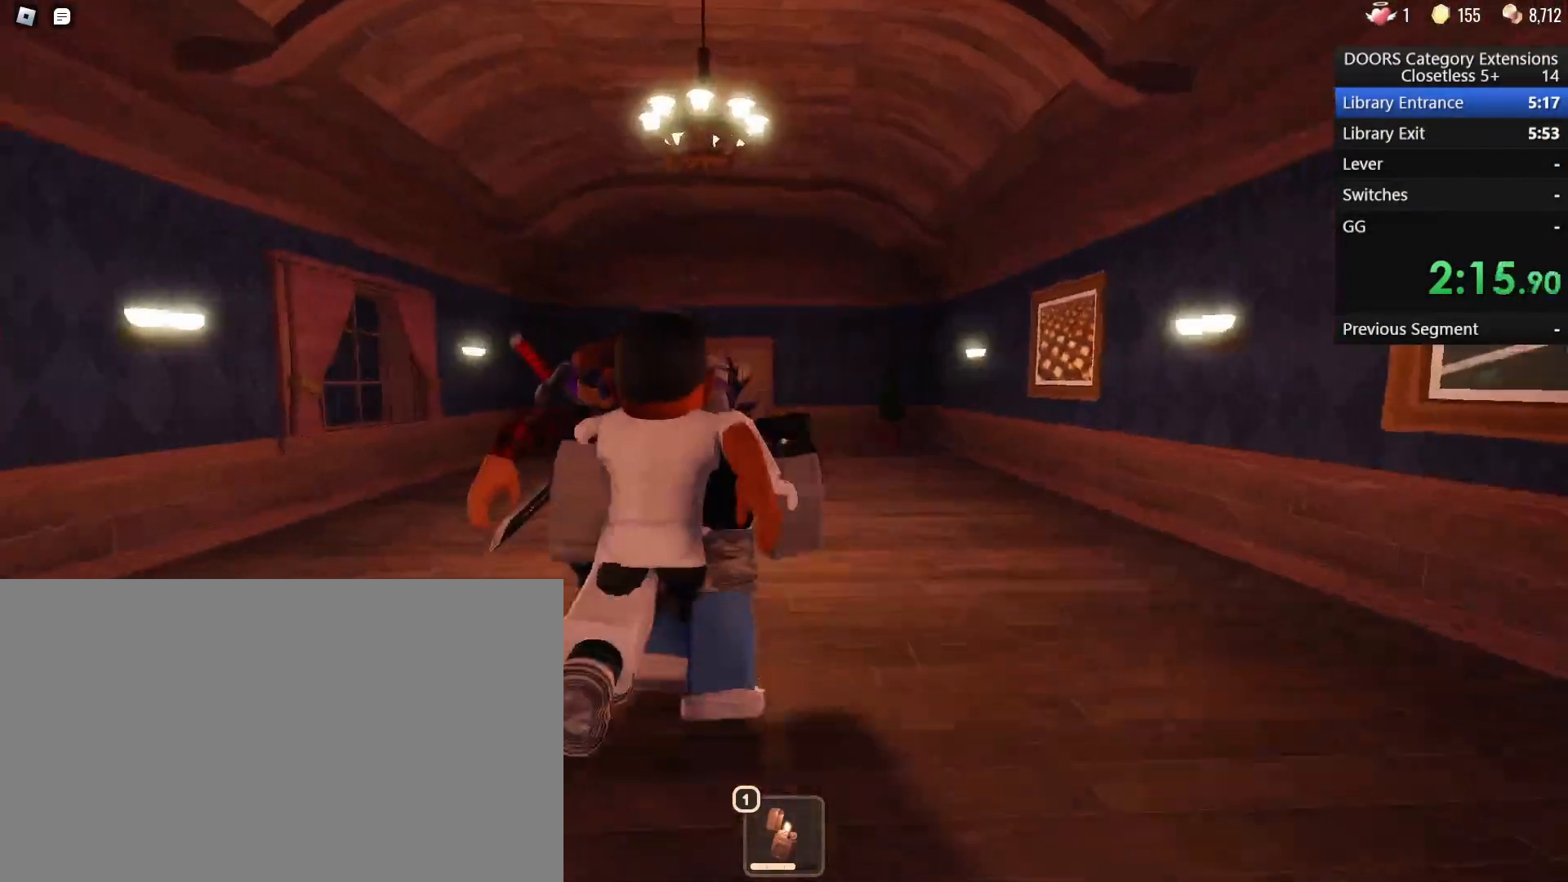
{"keys": ["w"], "mouse": [], "events": []}
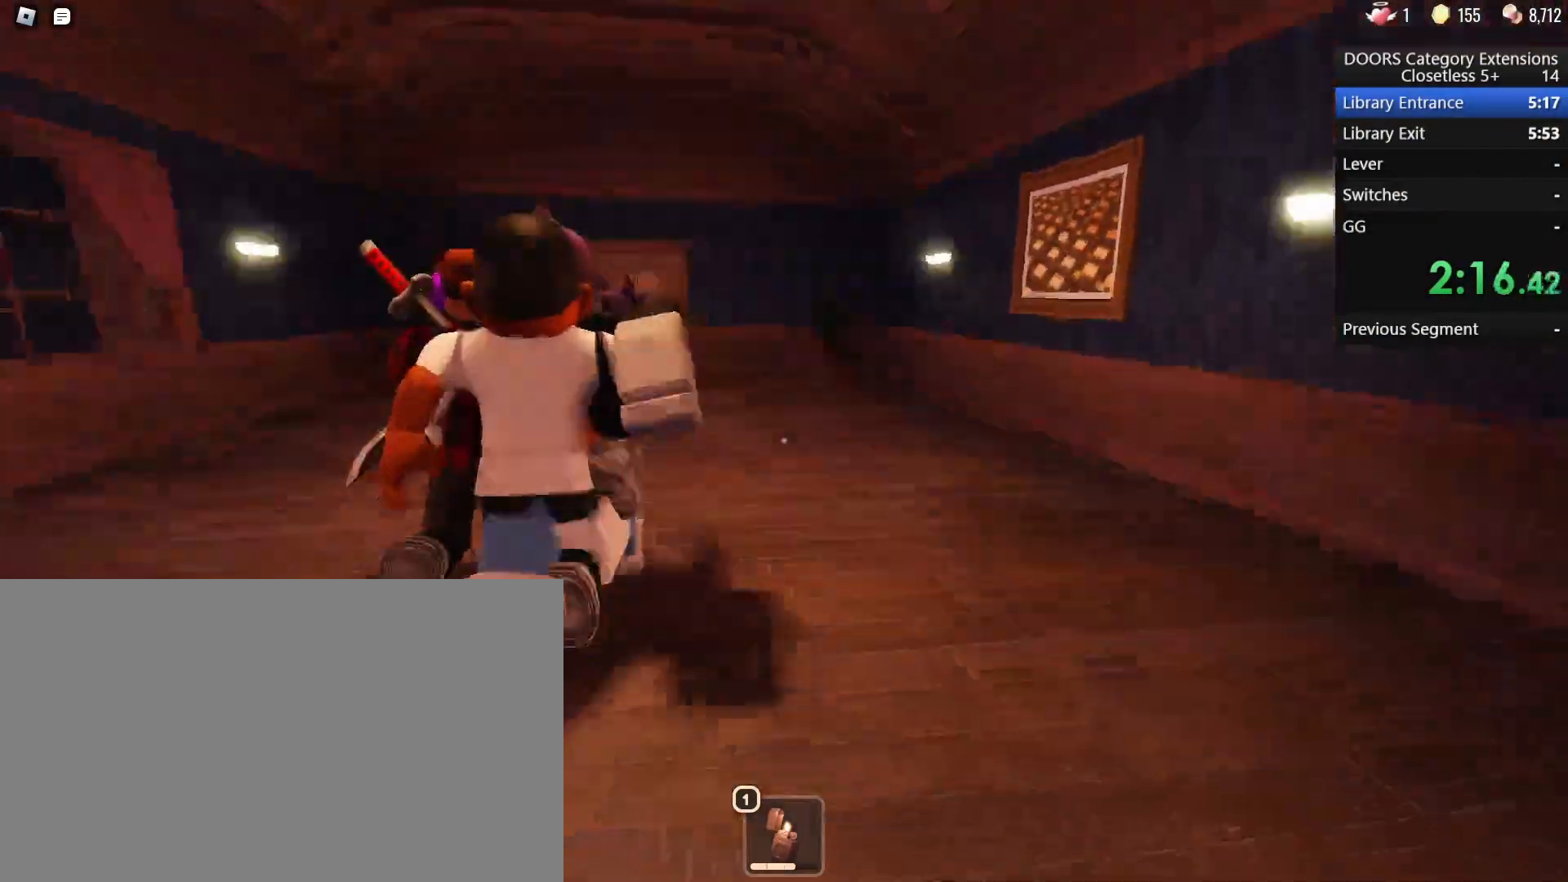
{"keys": ["w"], "mouse": [], "events": [[150, "a", "down"], [433, "a", "up"]]}
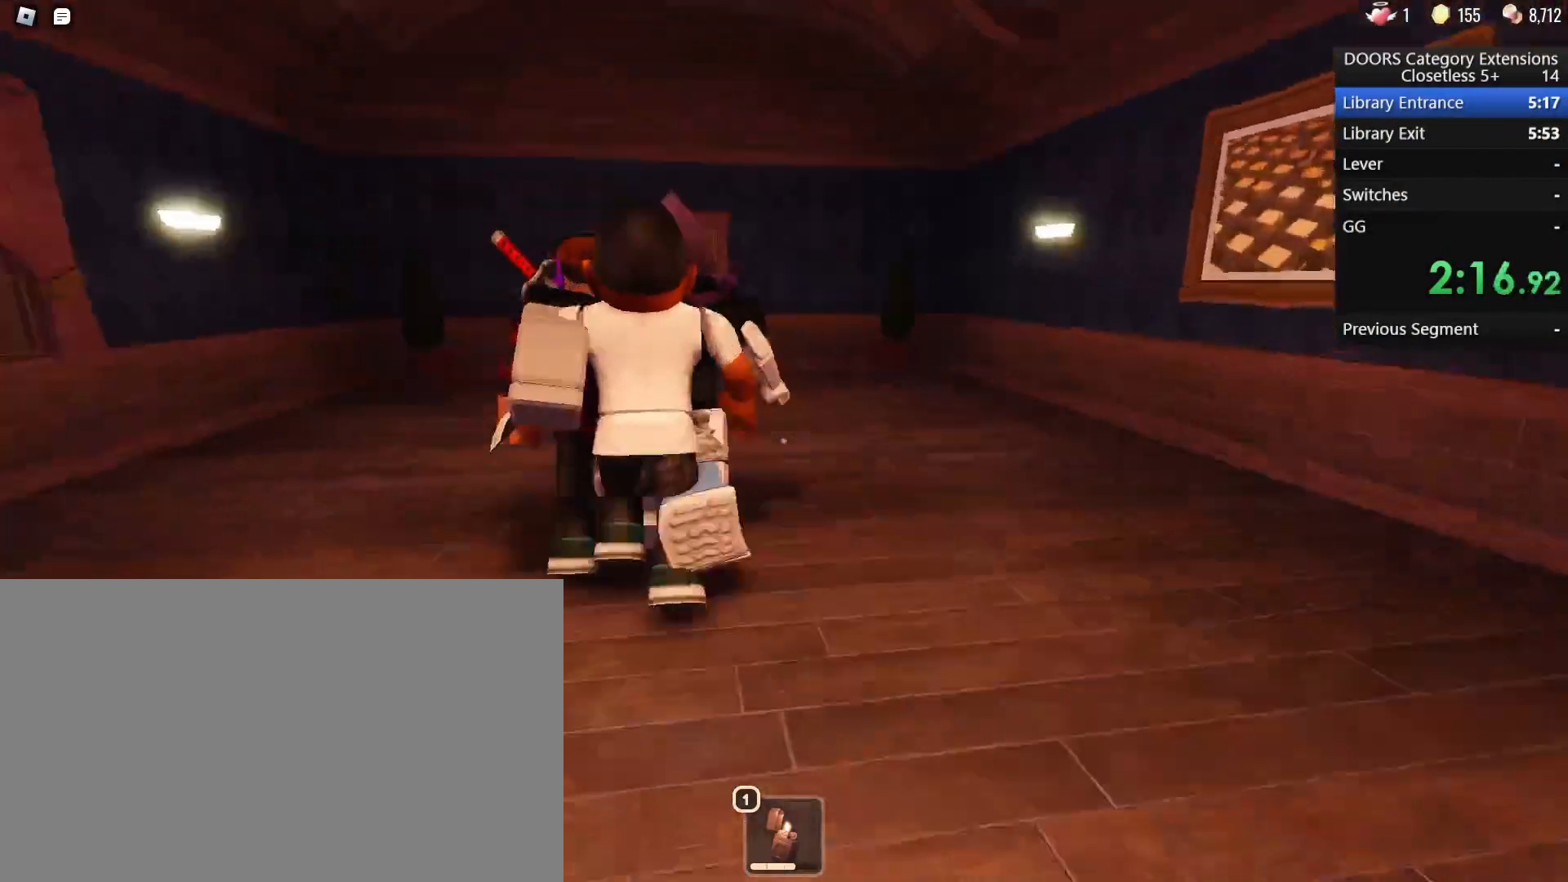
{"keys": ["w"], "mouse": [], "events": []}
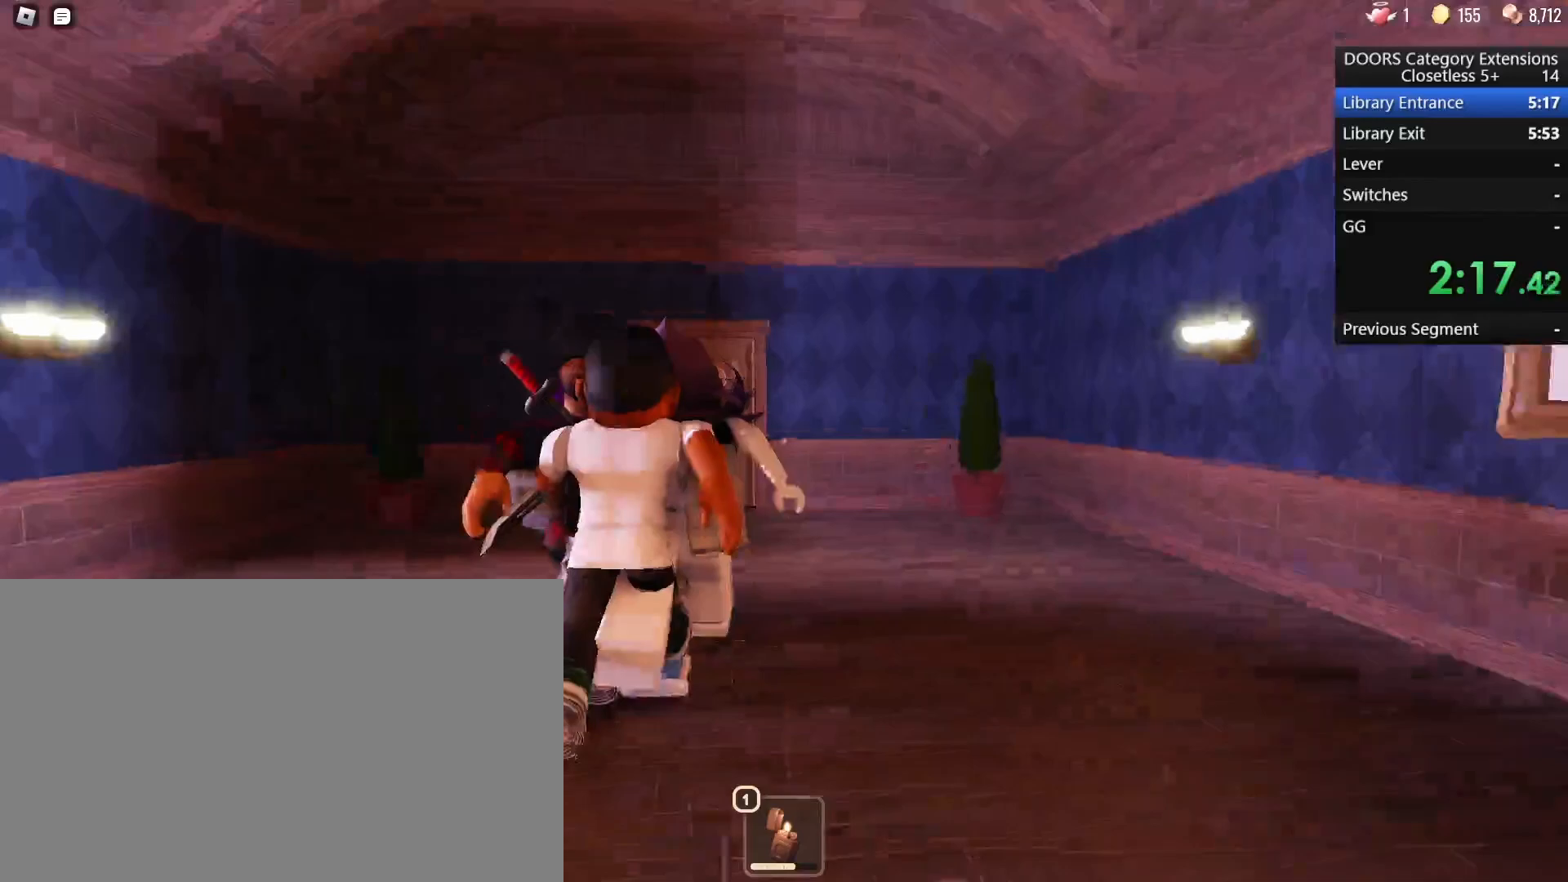
{"keys": ["w"], "mouse": [], "events": []}
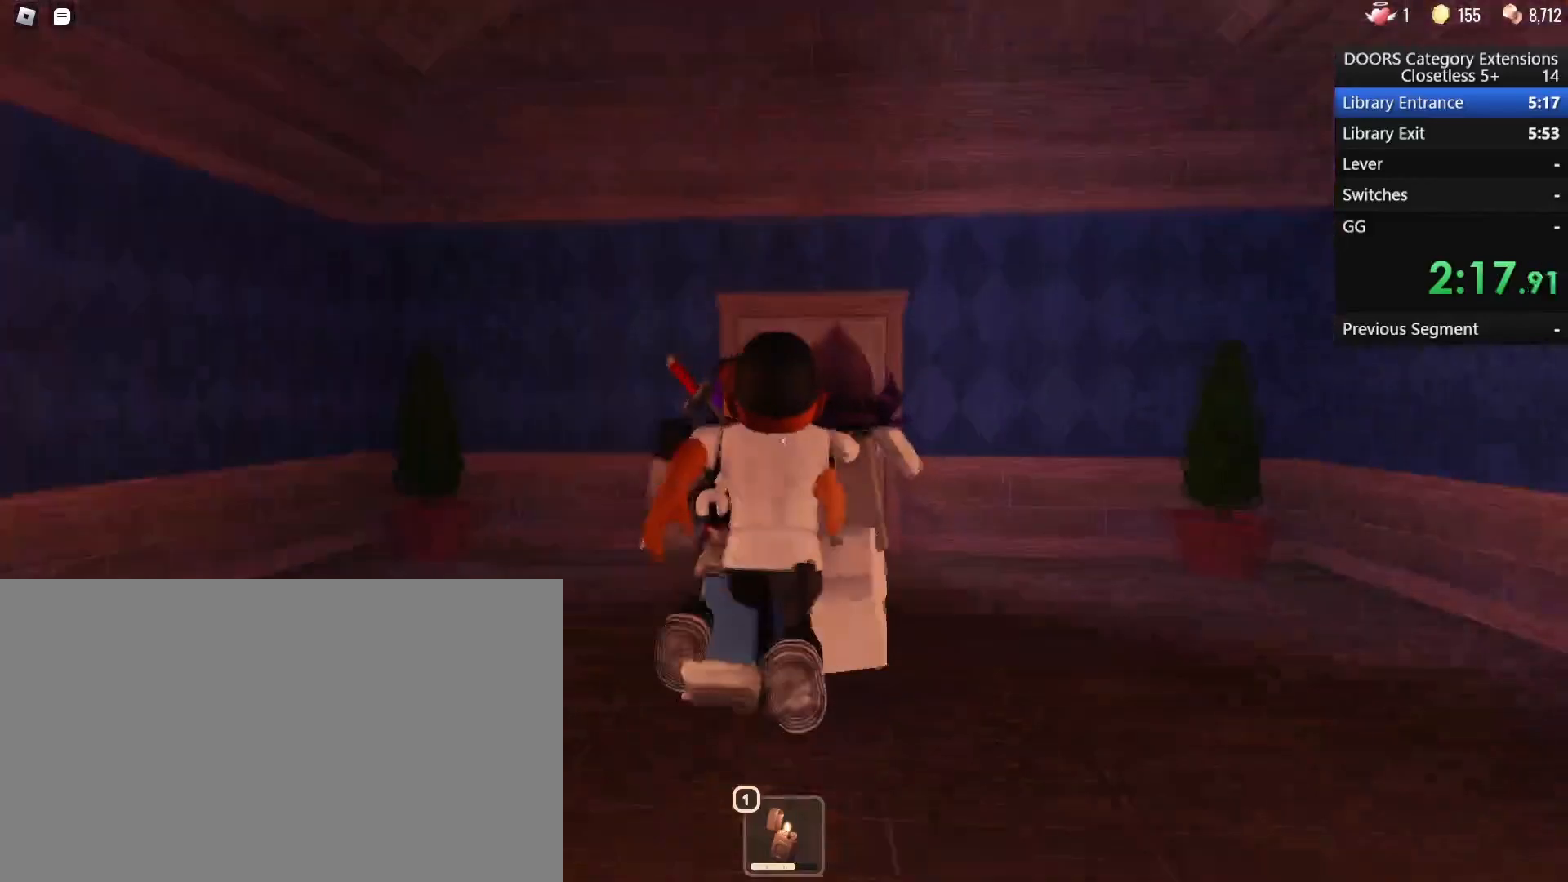
{"keys": ["w"], "mouse": [], "events": []}
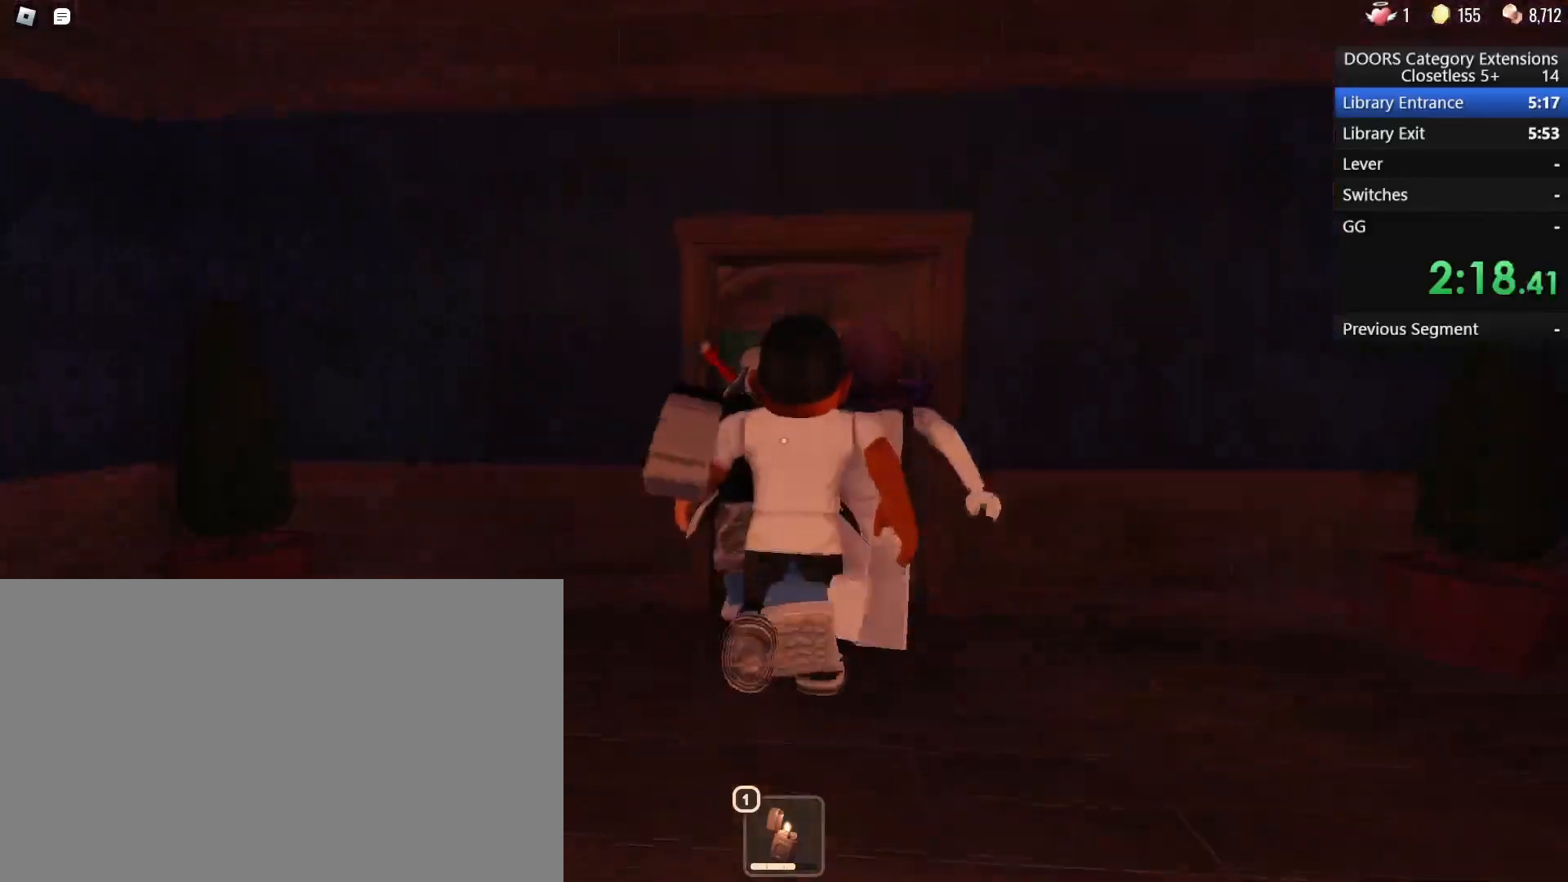
{"keys": ["w"], "mouse": [], "events": []}
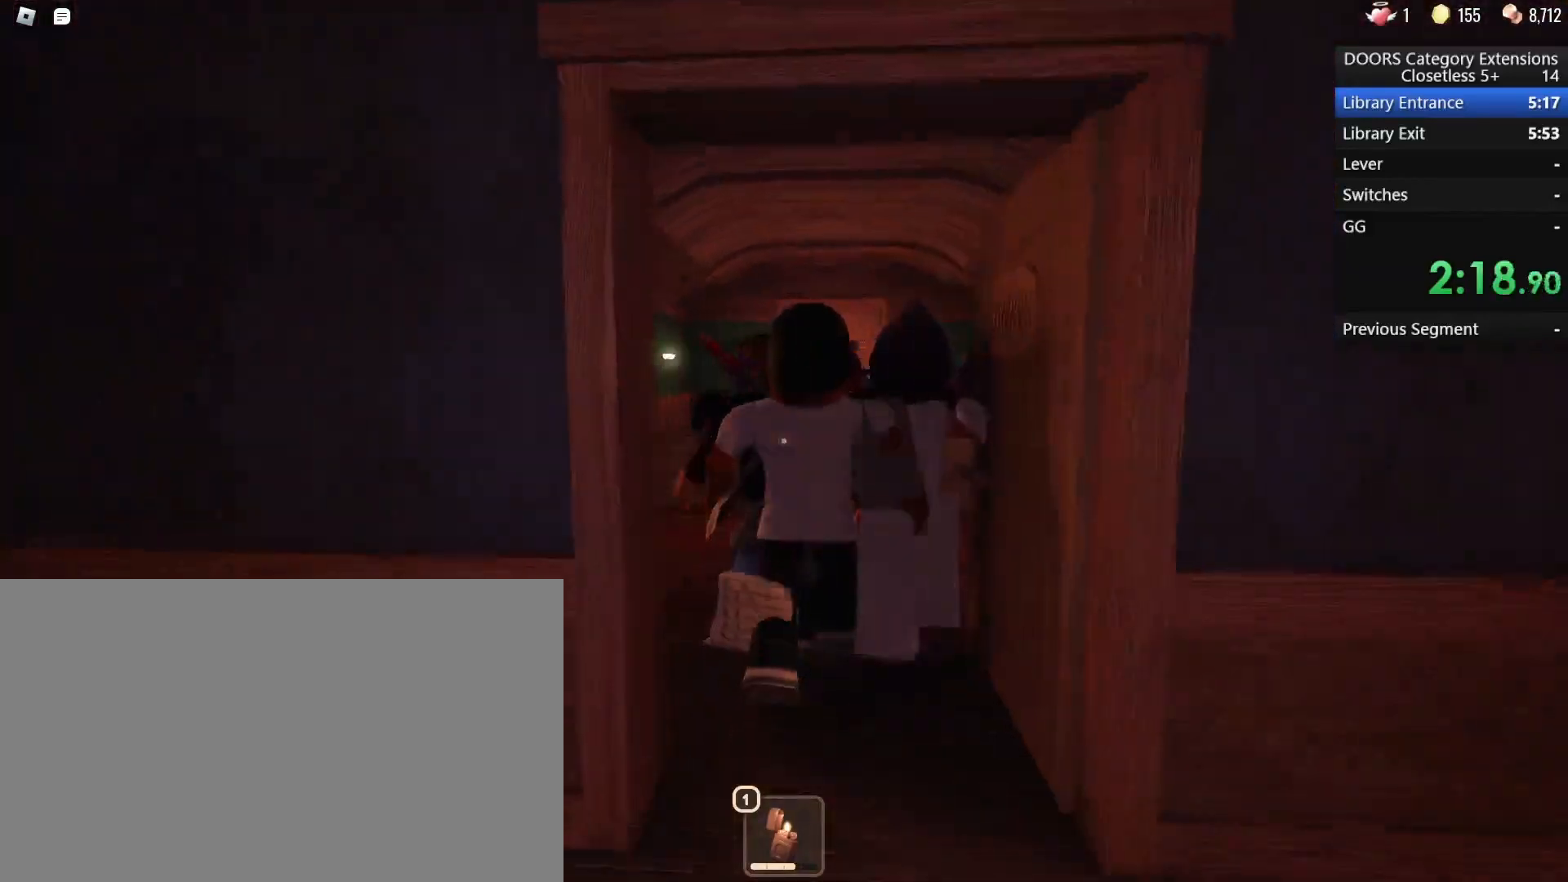
{"keys": ["w"], "mouse": [], "events": []}
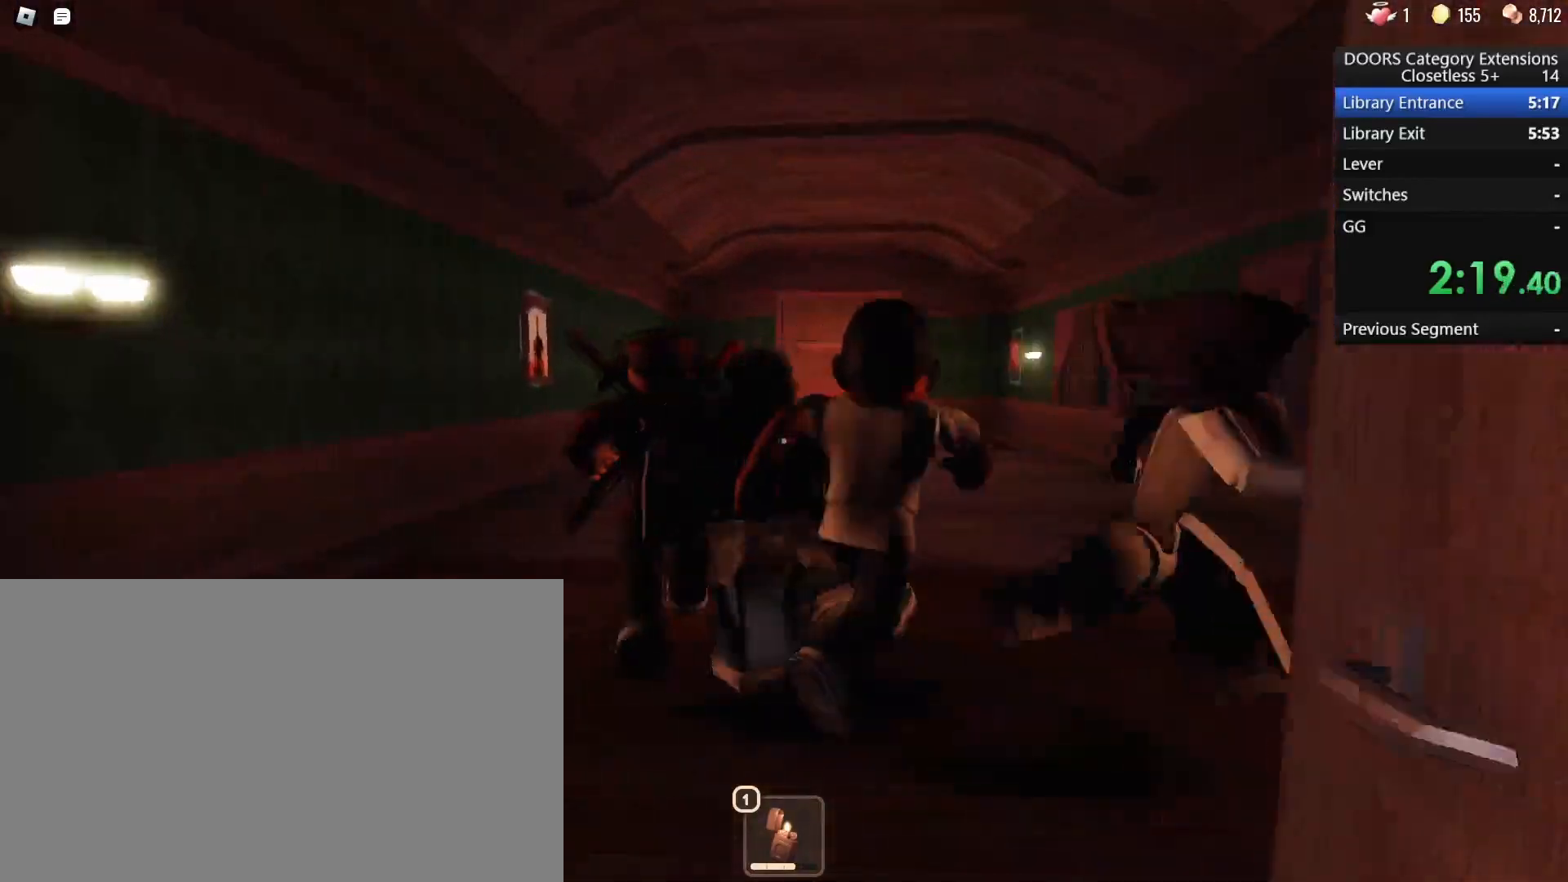
{"keys": ["d", "w"], "mouse": [], "events": [[483, "d", "down"]]}
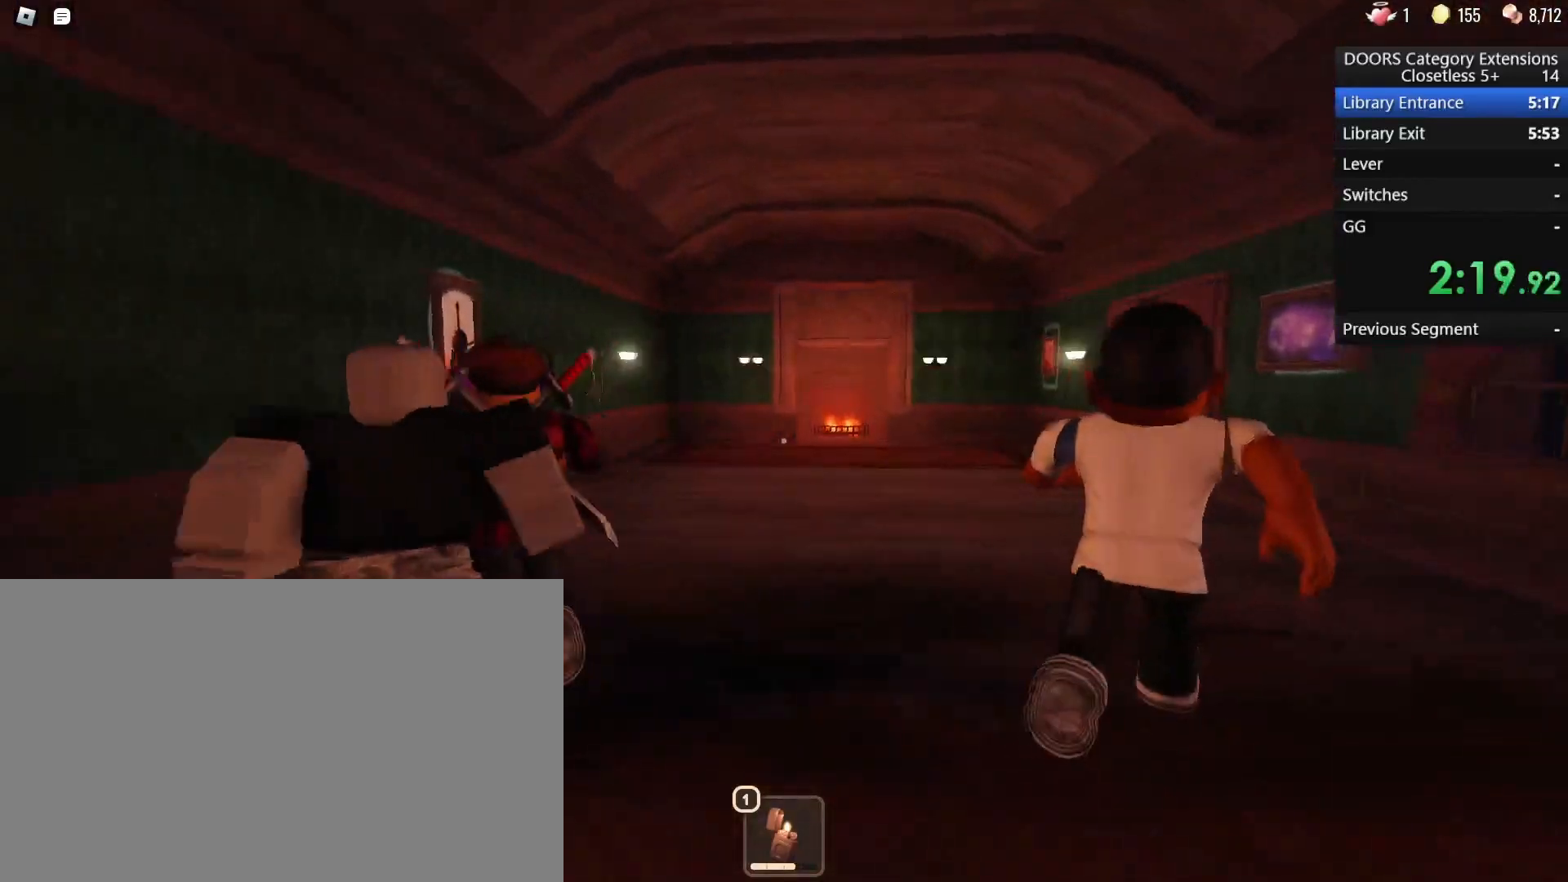
{"keys": ["w"], "mouse": [], "events": [[133, "d", "up"]]}
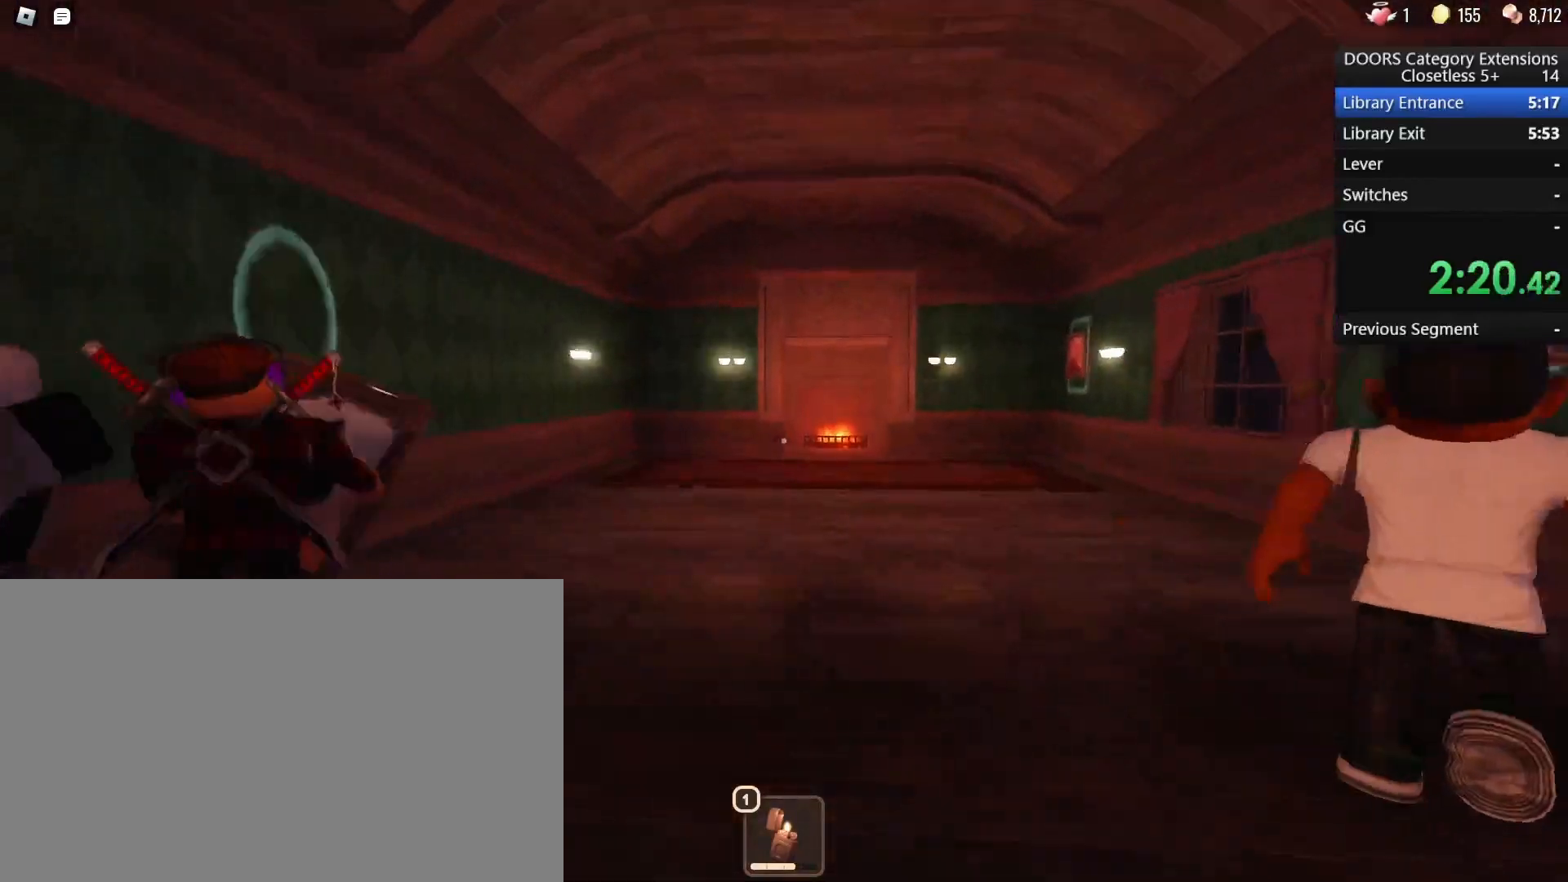
{"keys": ["a", "w"], "mouse": [], "events": [[417, "a", "down"]]}
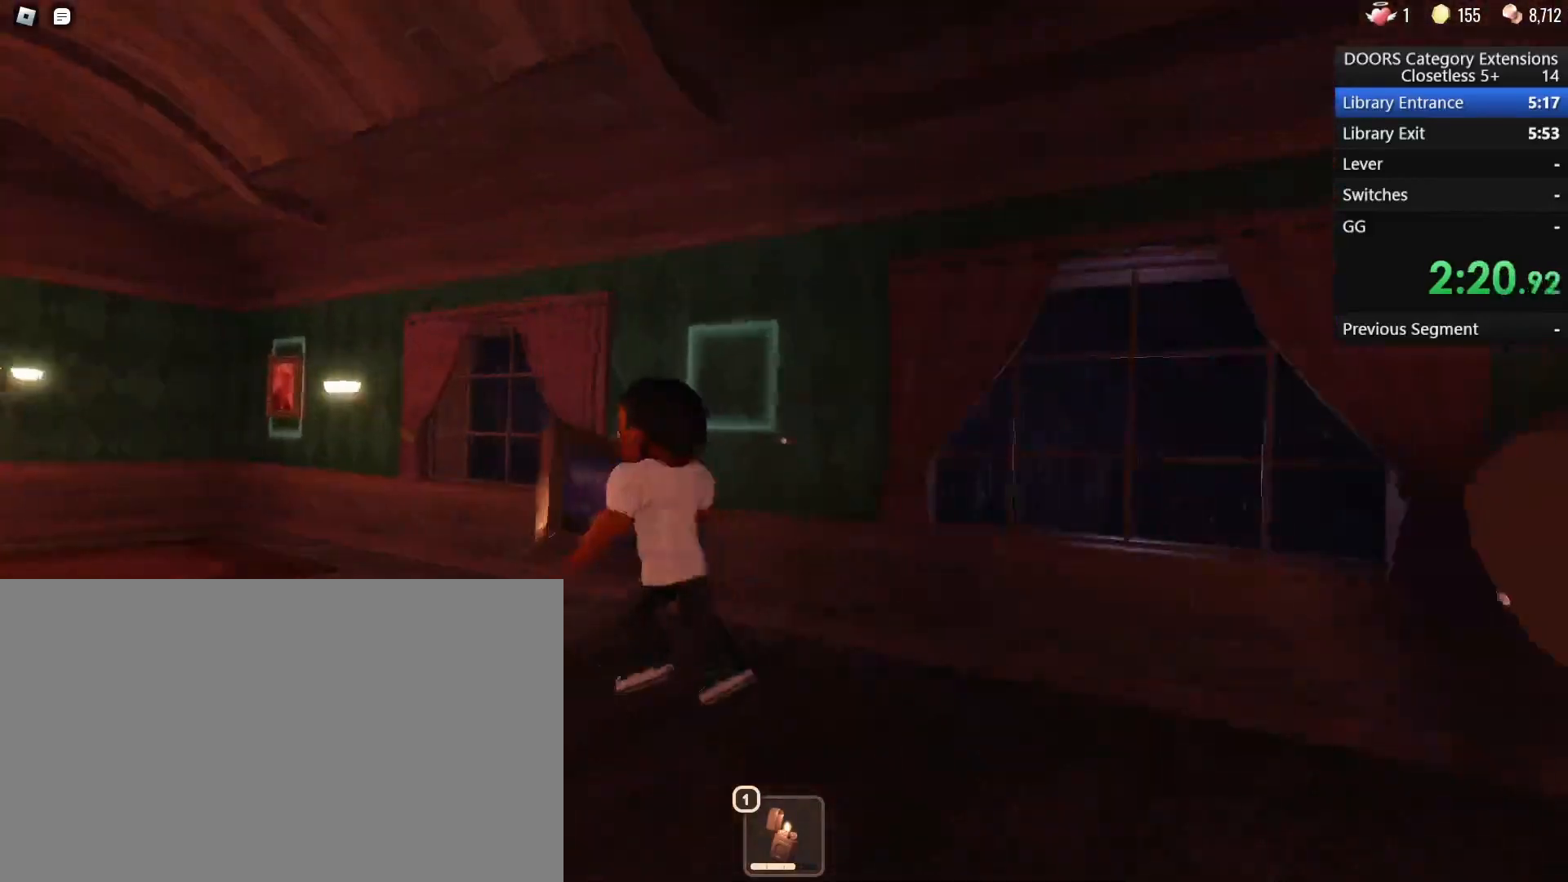
{"keys": ["a"], "mouse": [], "events": [[150, "w", "up"]]}
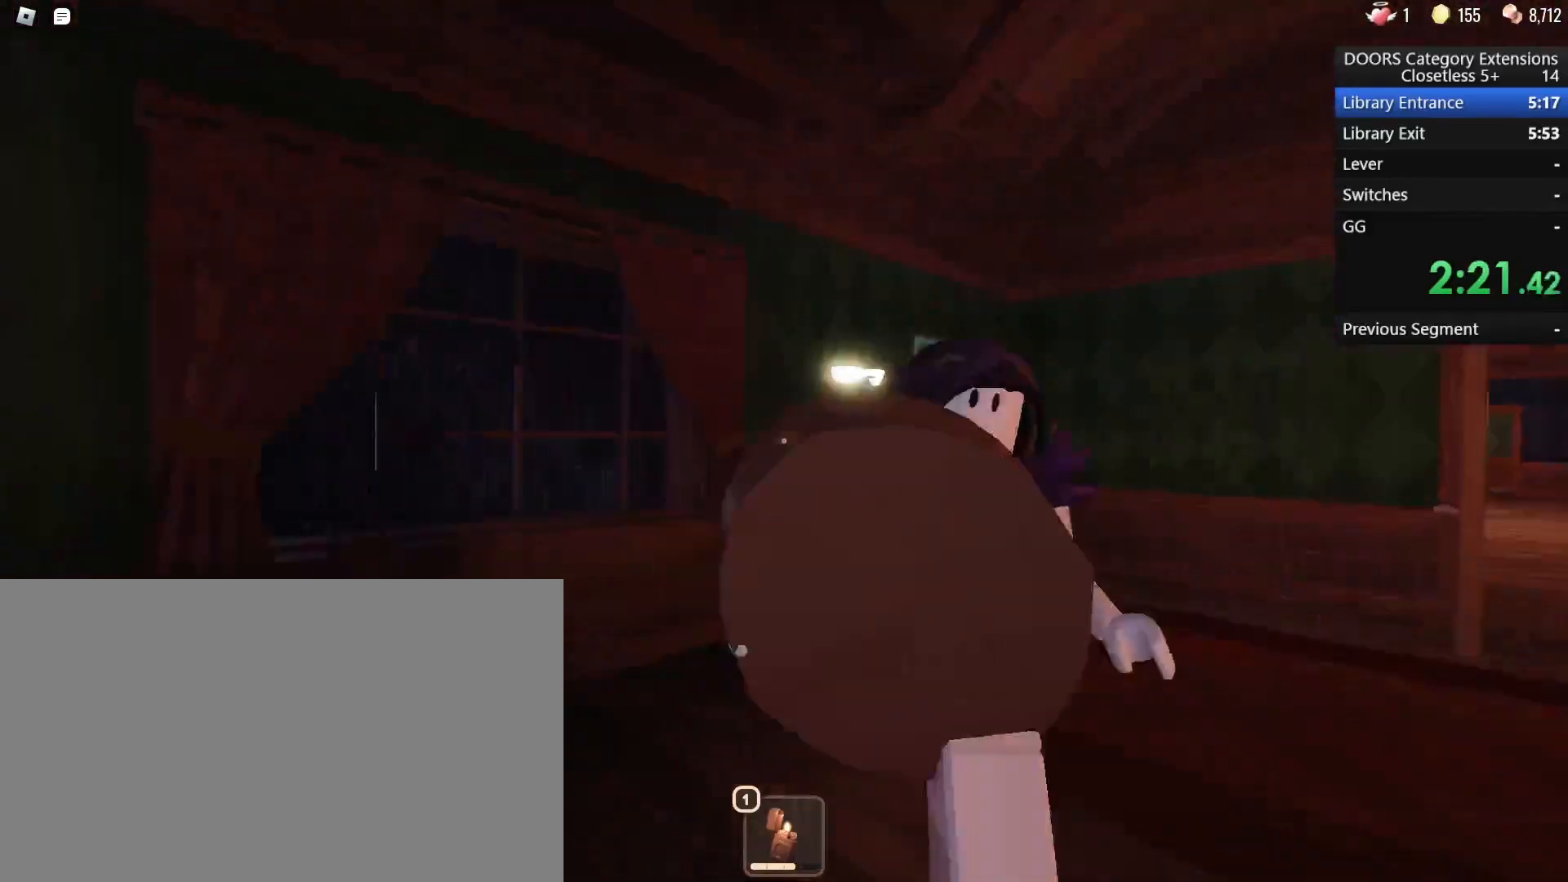
{"keys": ["w"], "mouse": [], "events": [[33, "s", "down"], [167, "s", "up"], [317, "w", "down"], [400, "a", "up"]]}
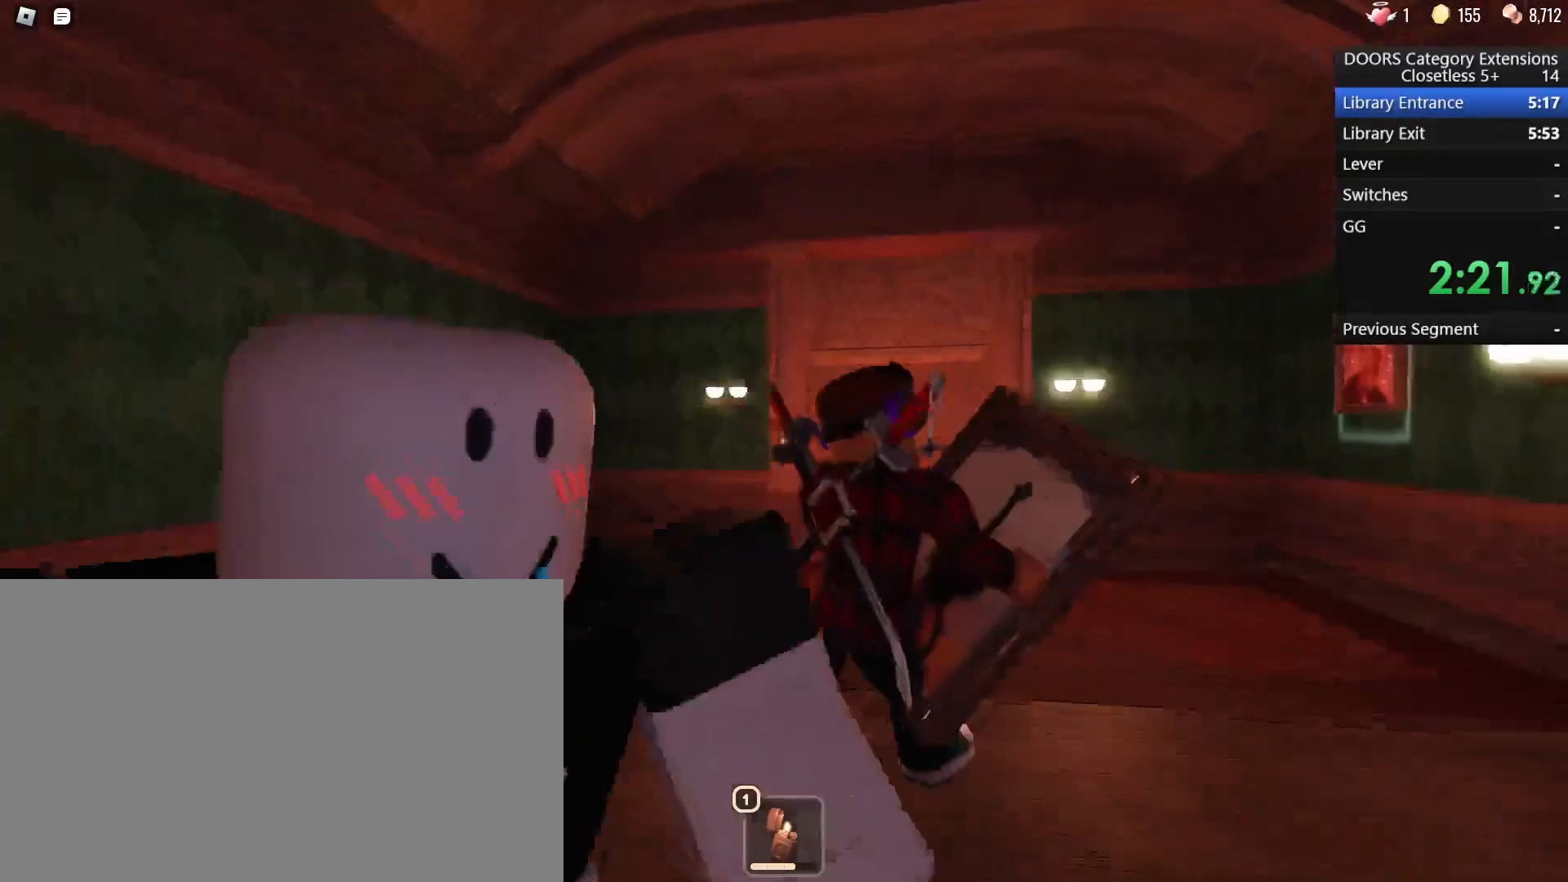
{"keys": [], "mouse": [], "events": [[233, "a", "down"], [317, "w", "up"], [417, "a", "up"]]}
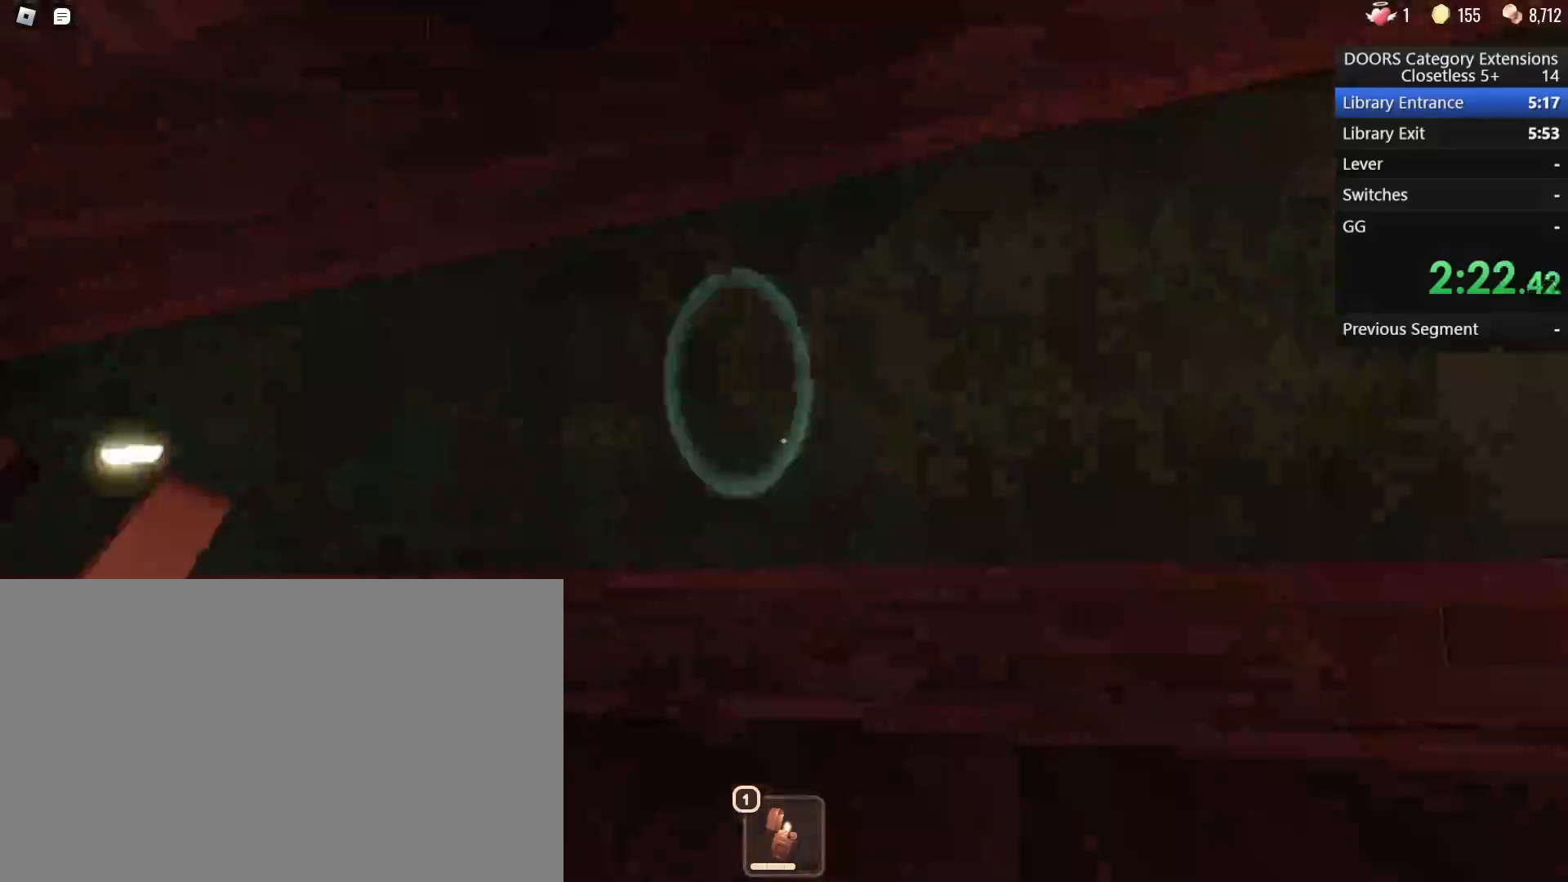
{"keys": [], "mouse": [], "events": []}
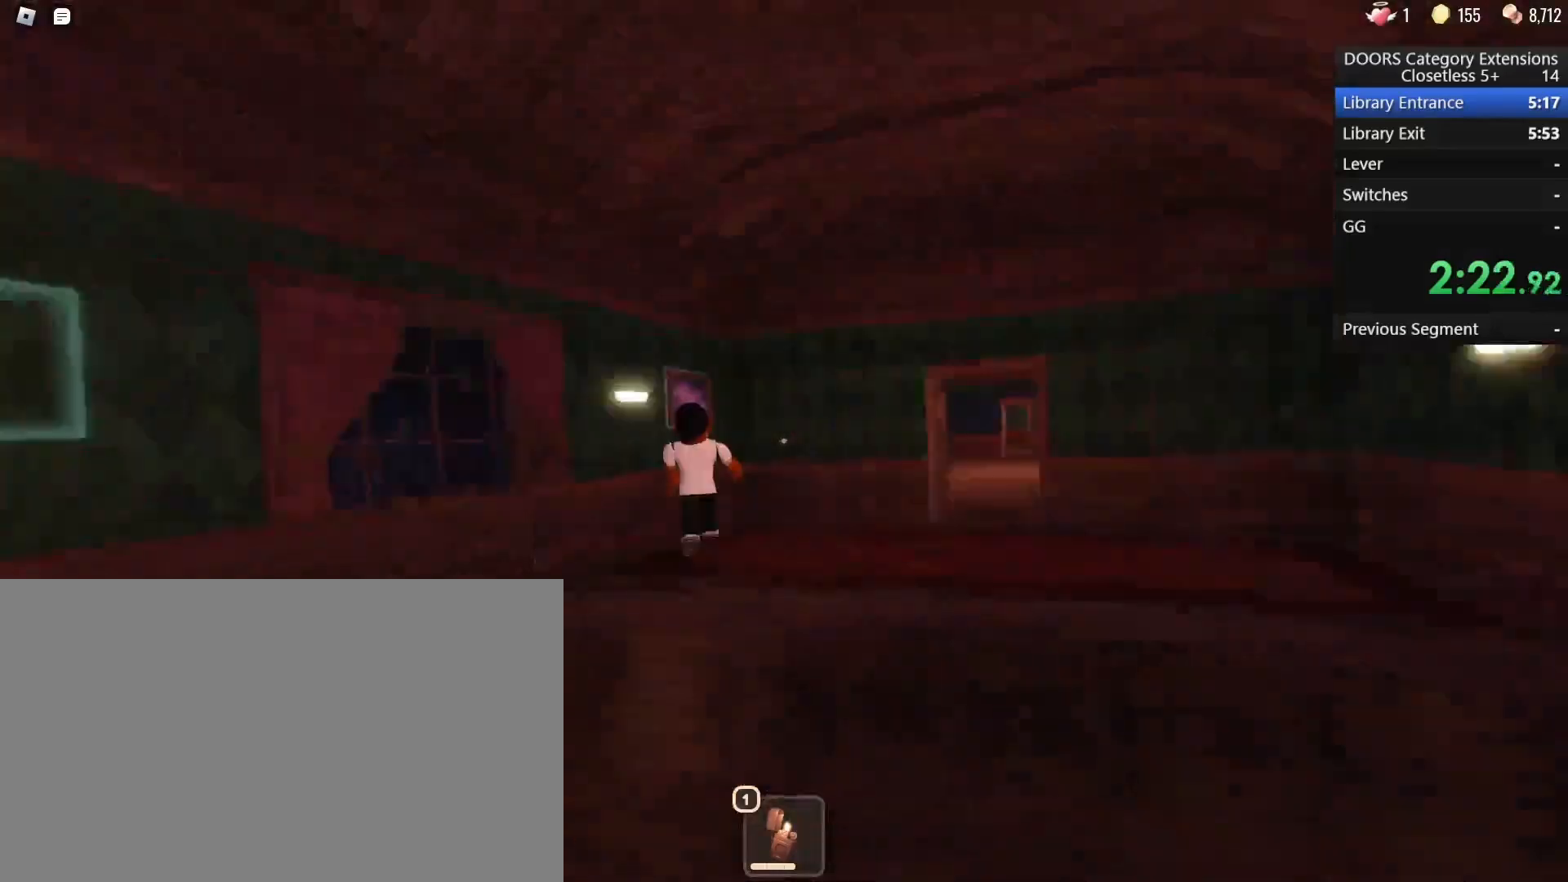
{"keys": [], "mouse": [], "events": [[217, "a", "down"], [450, "a", "up"]]}
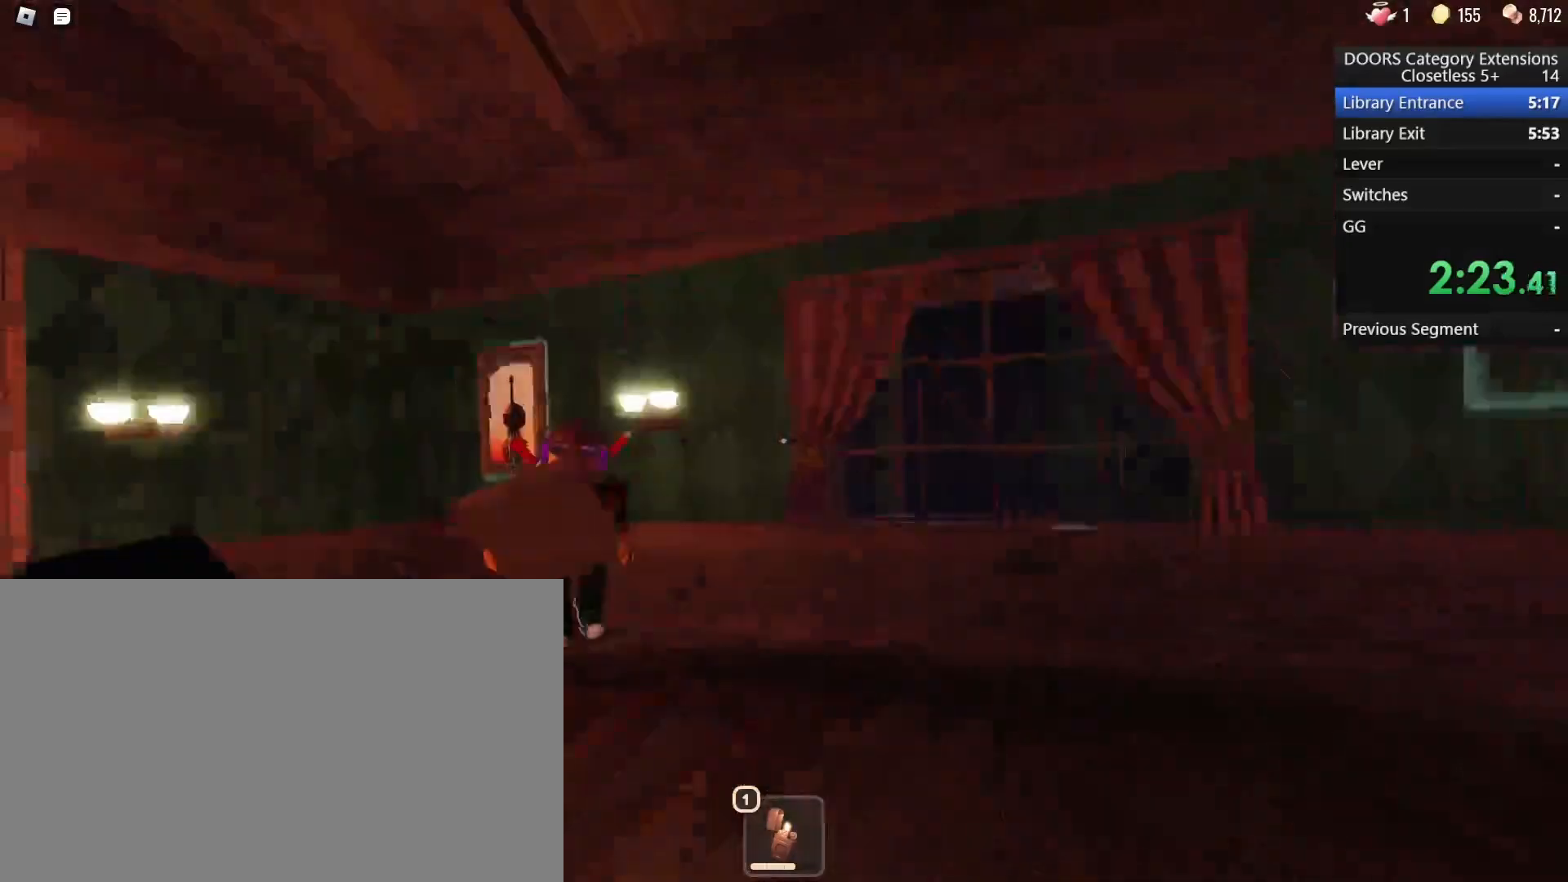
{"keys": [], "mouse": [], "events": []}
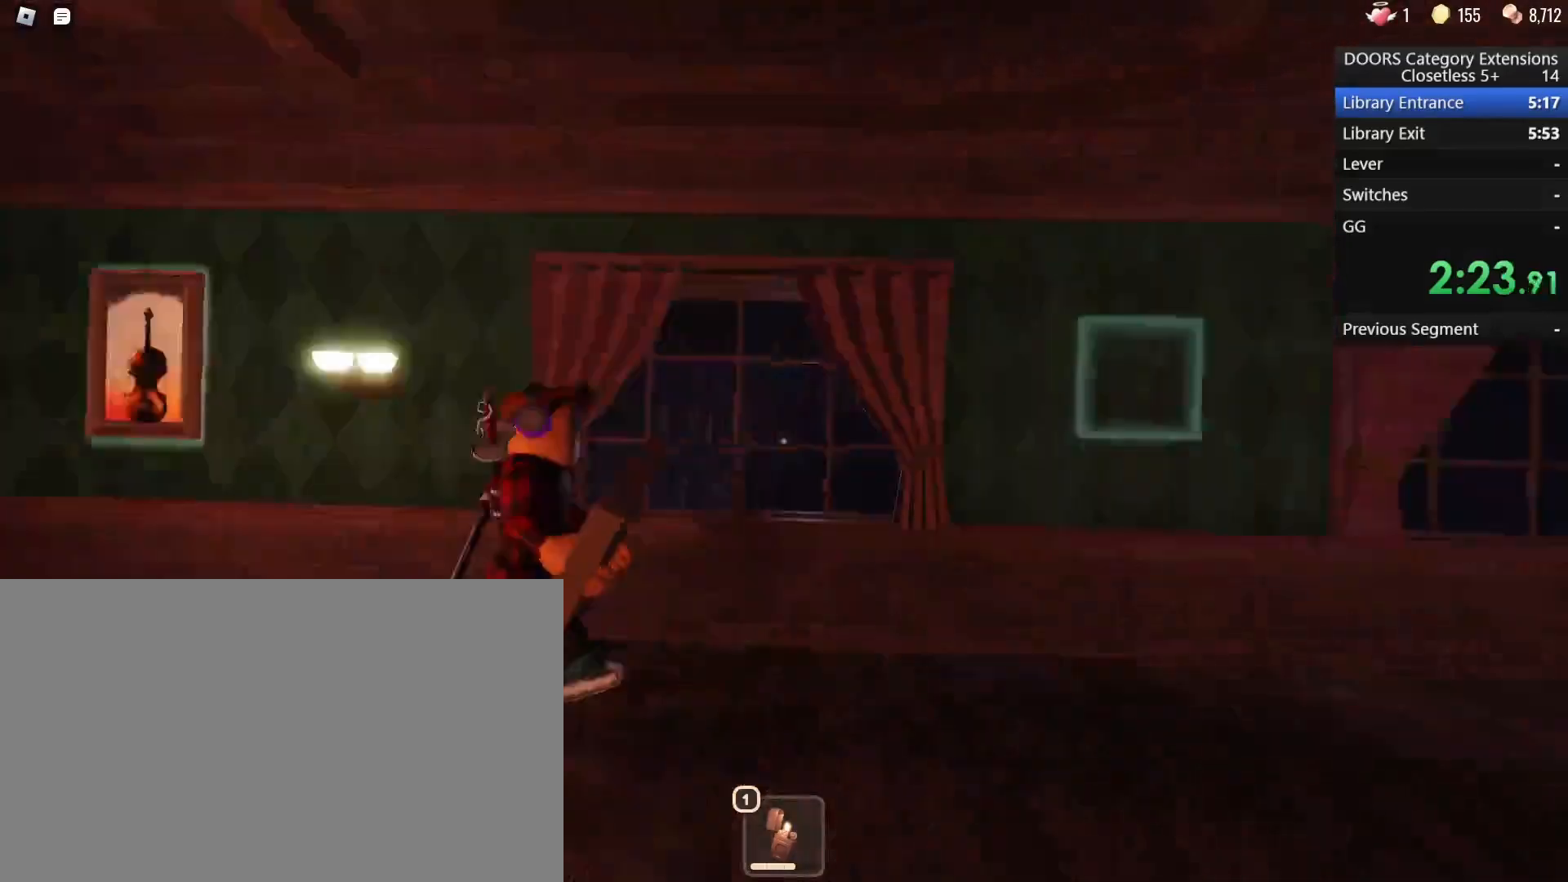
{"keys": ["a"], "mouse": [], "events": [[250, "a", "down"], [433, "a", "up"], [483, "a", "down"]]}
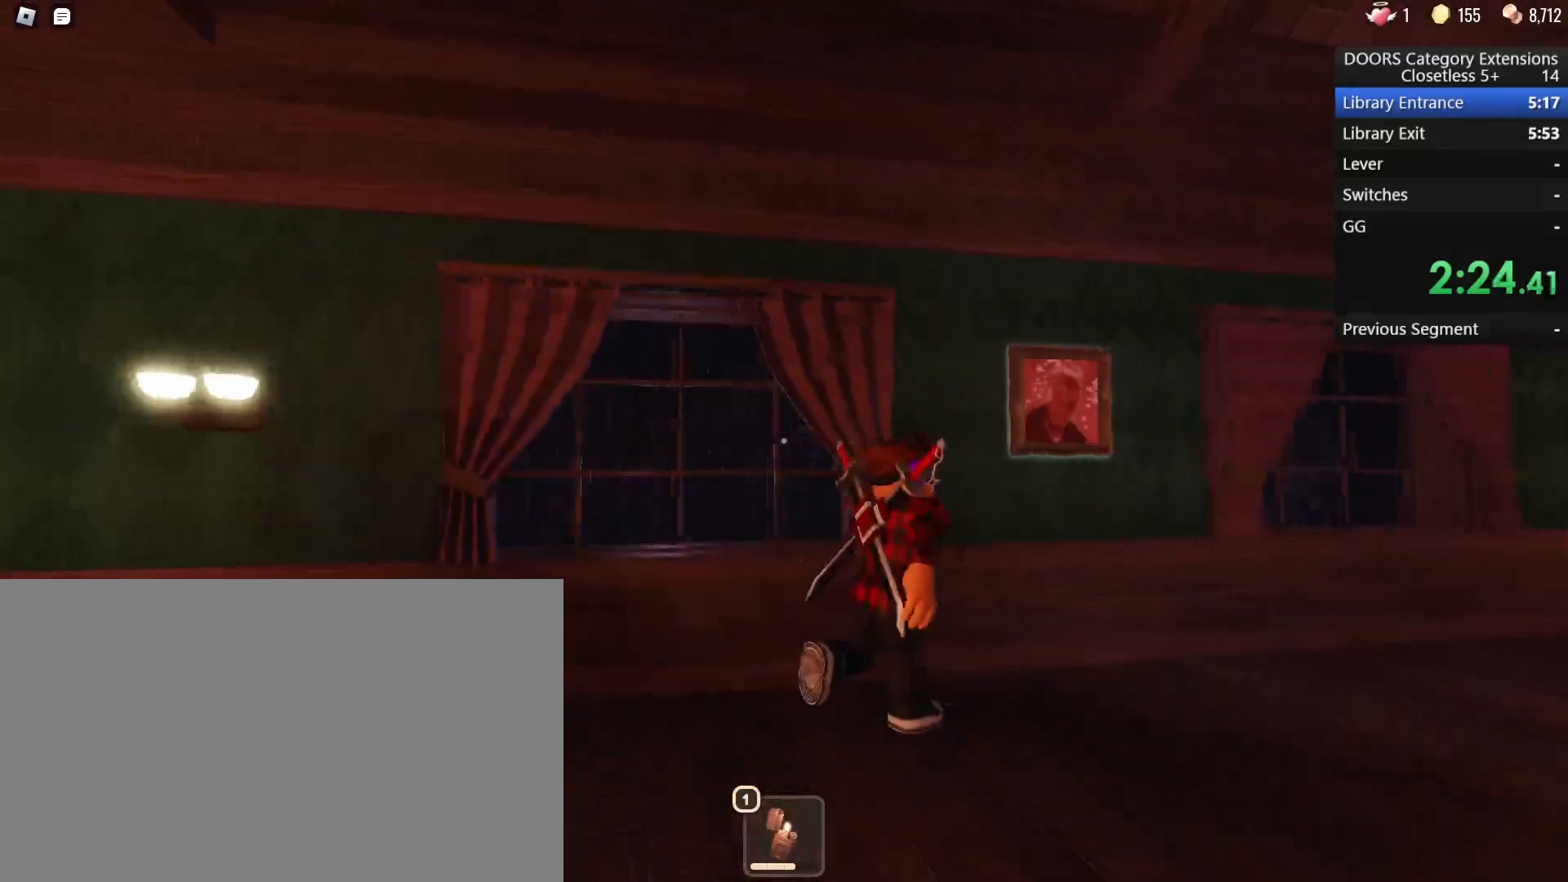
{"keys": ["w"], "mouse": [], "events": [[267, "w", "down"], [300, "a", "up"]]}
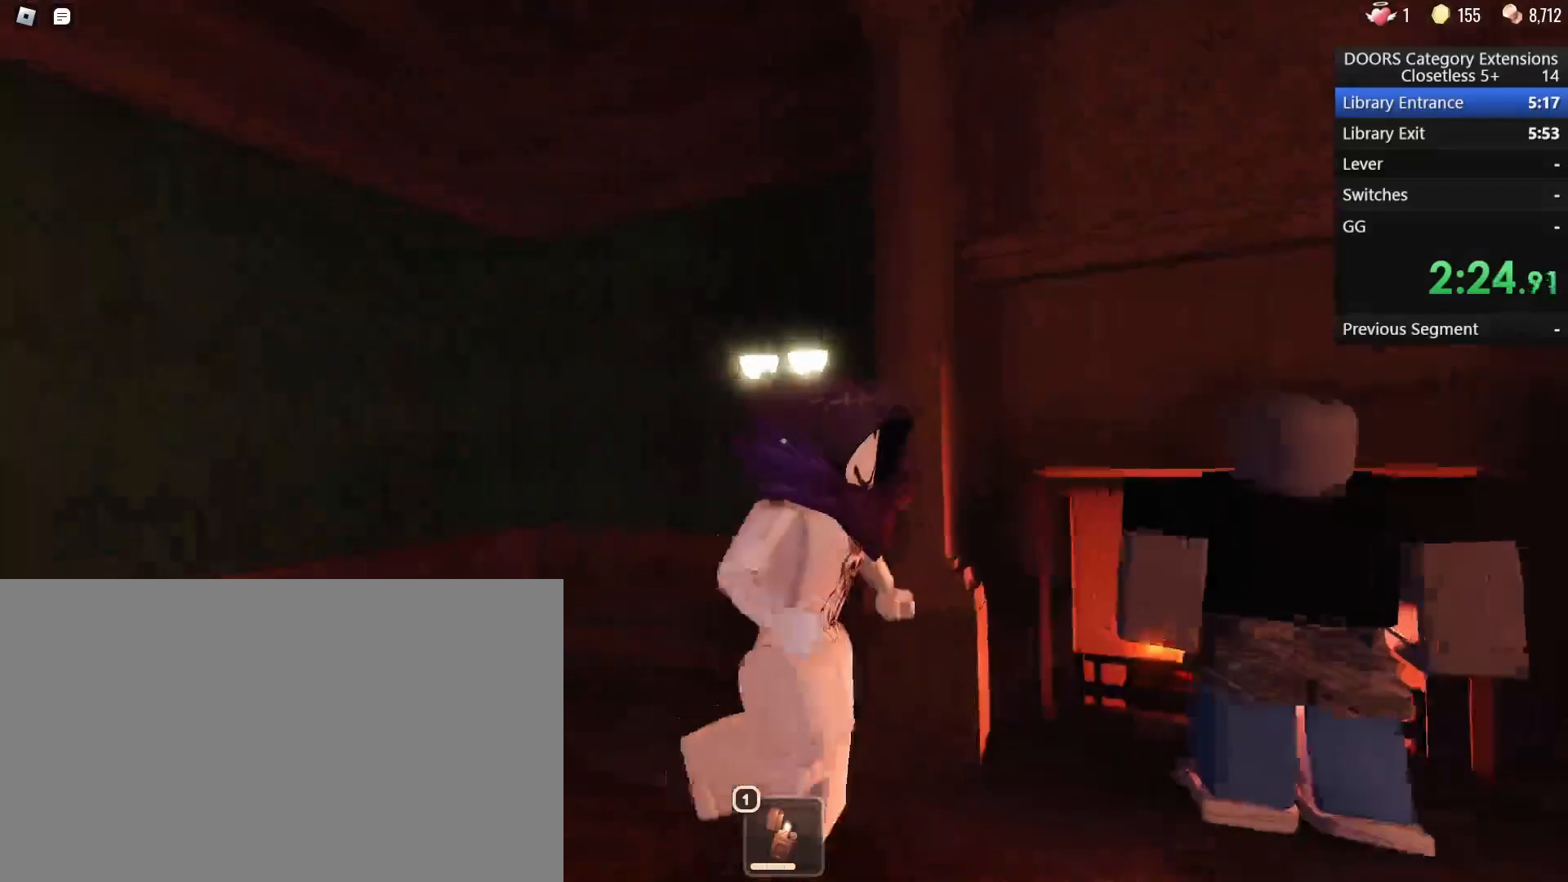
{"keys": ["w"], "mouse": [], "events": []}
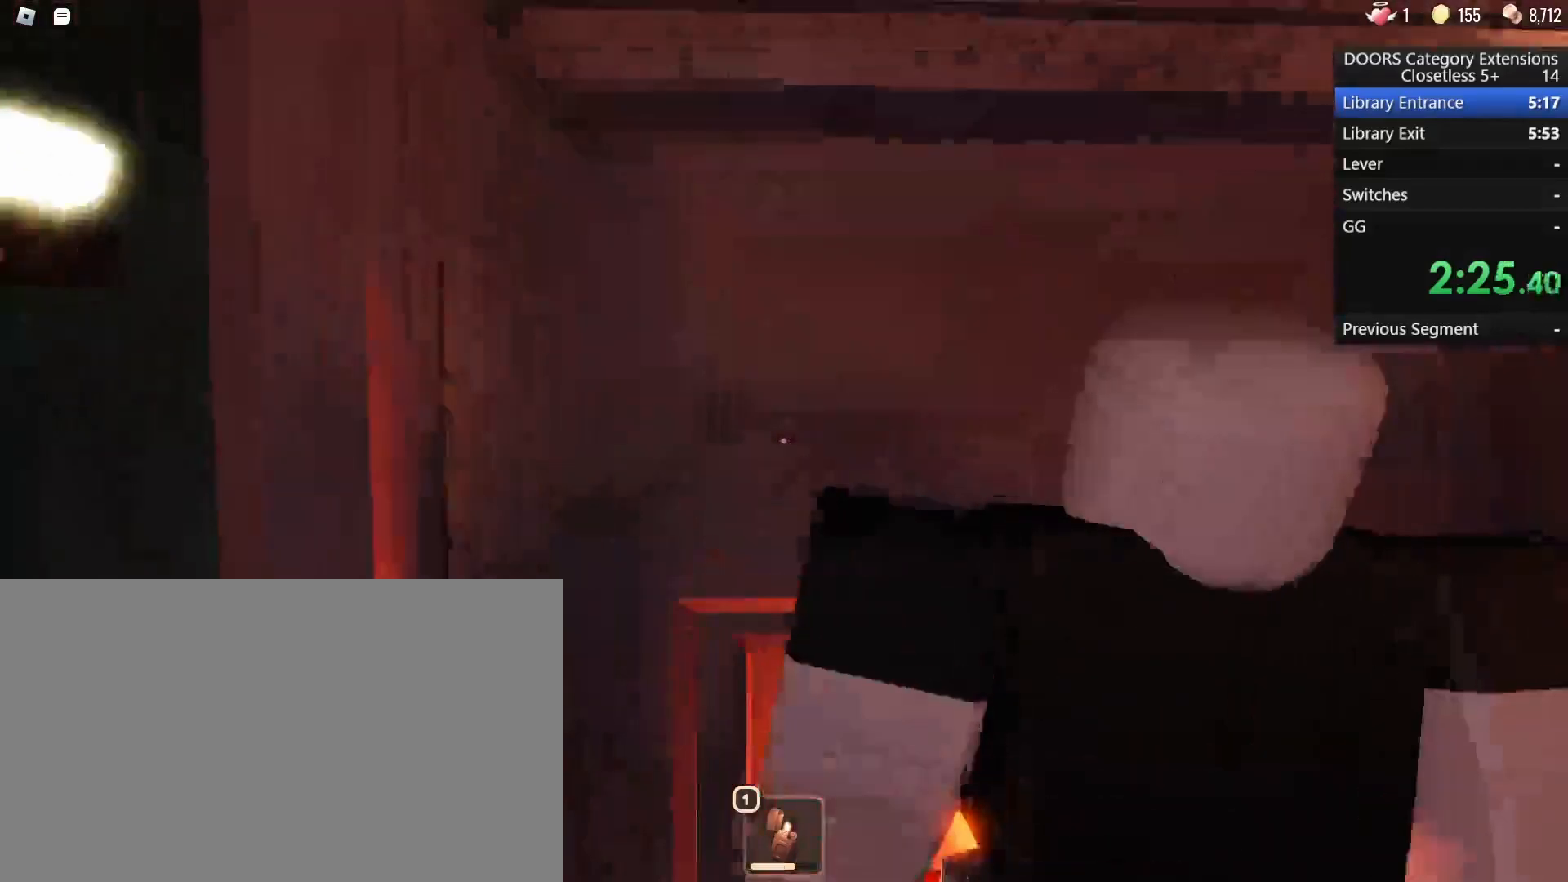
{"keys": ["w"], "mouse": [], "events": []}
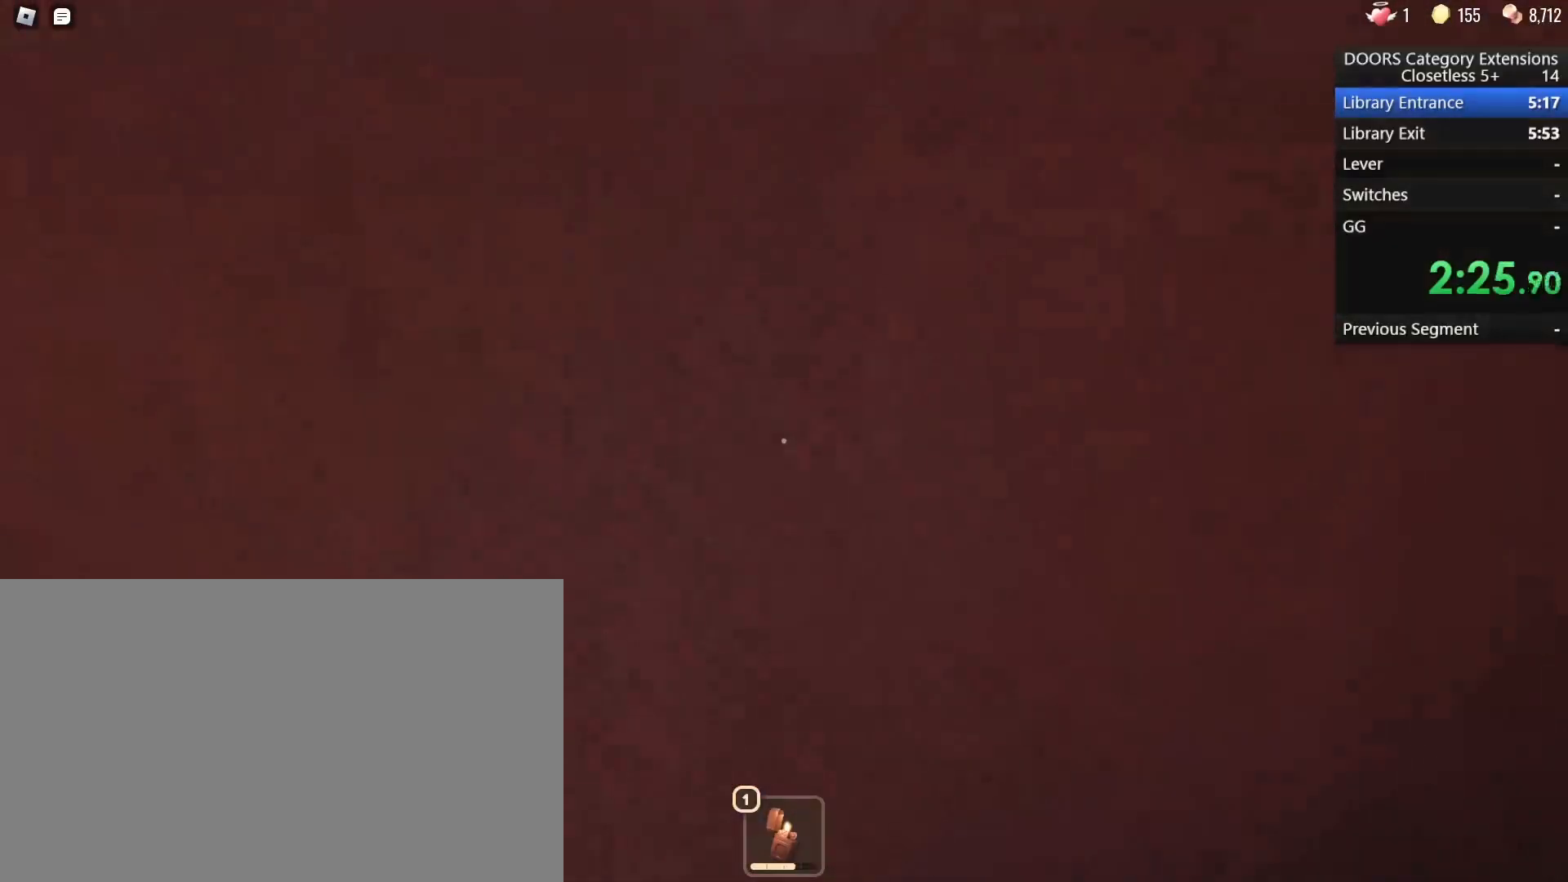
{"keys": ["w"], "mouse": [], "events": []}
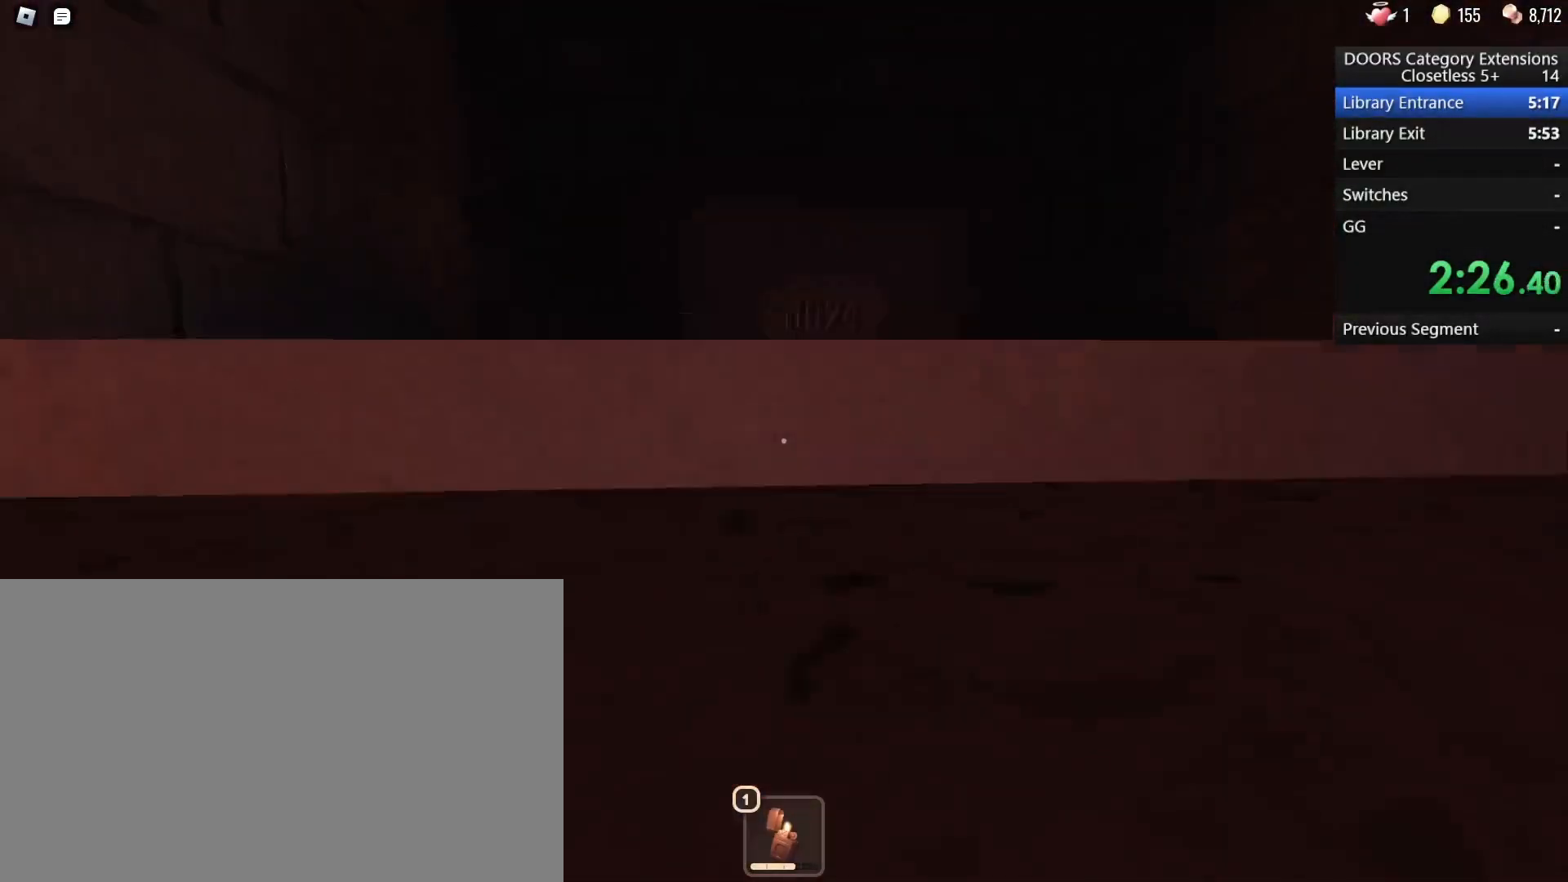
{"keys": ["w"], "mouse": [], "events": []}
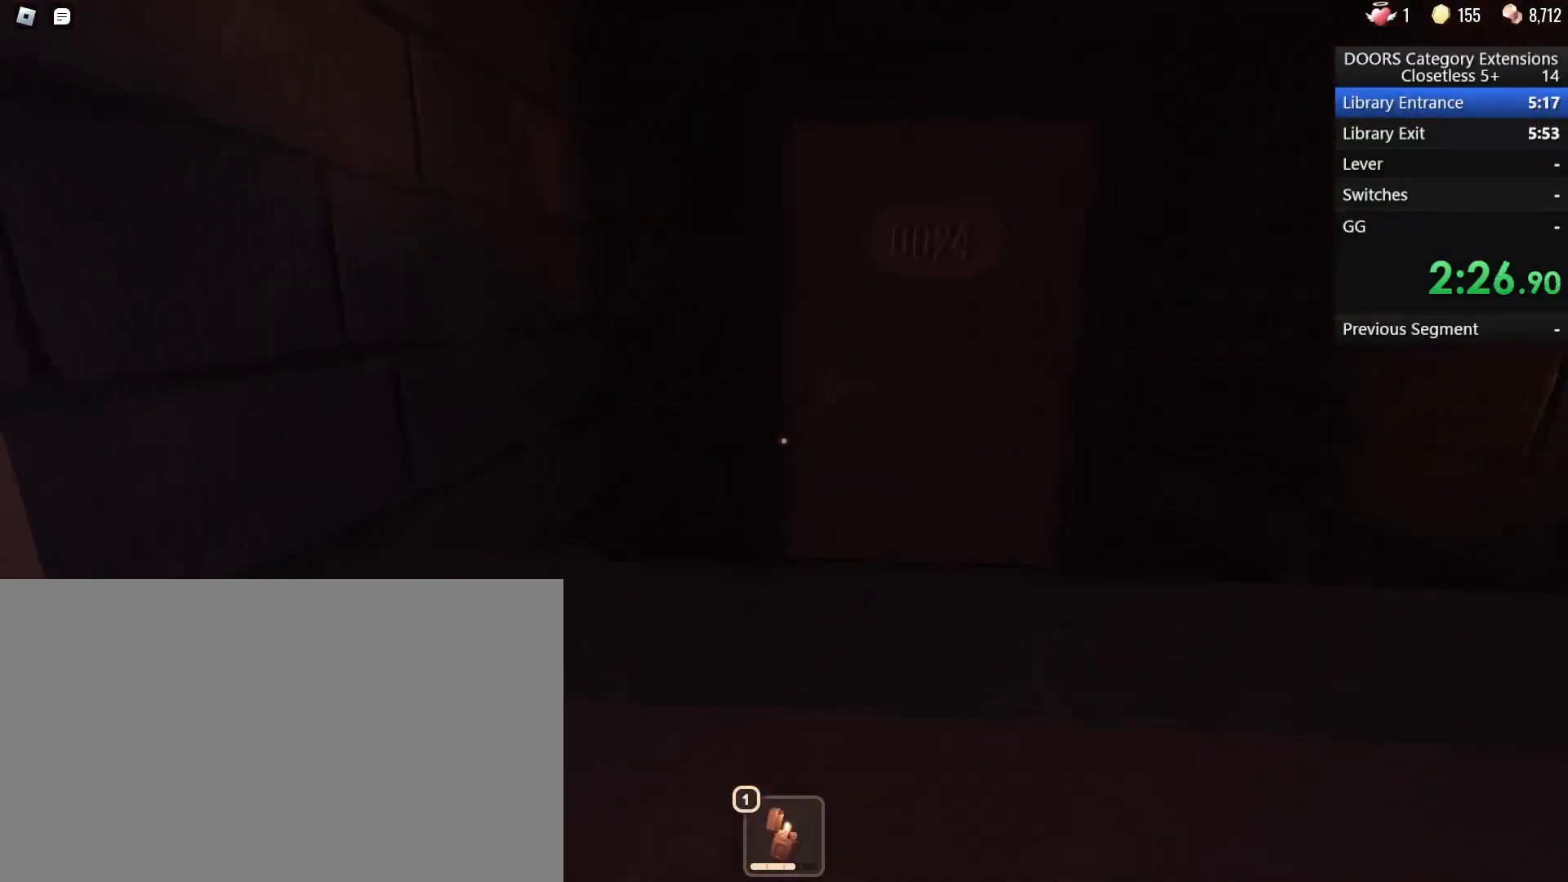
{"keys": ["w"], "mouse": [], "events": []}
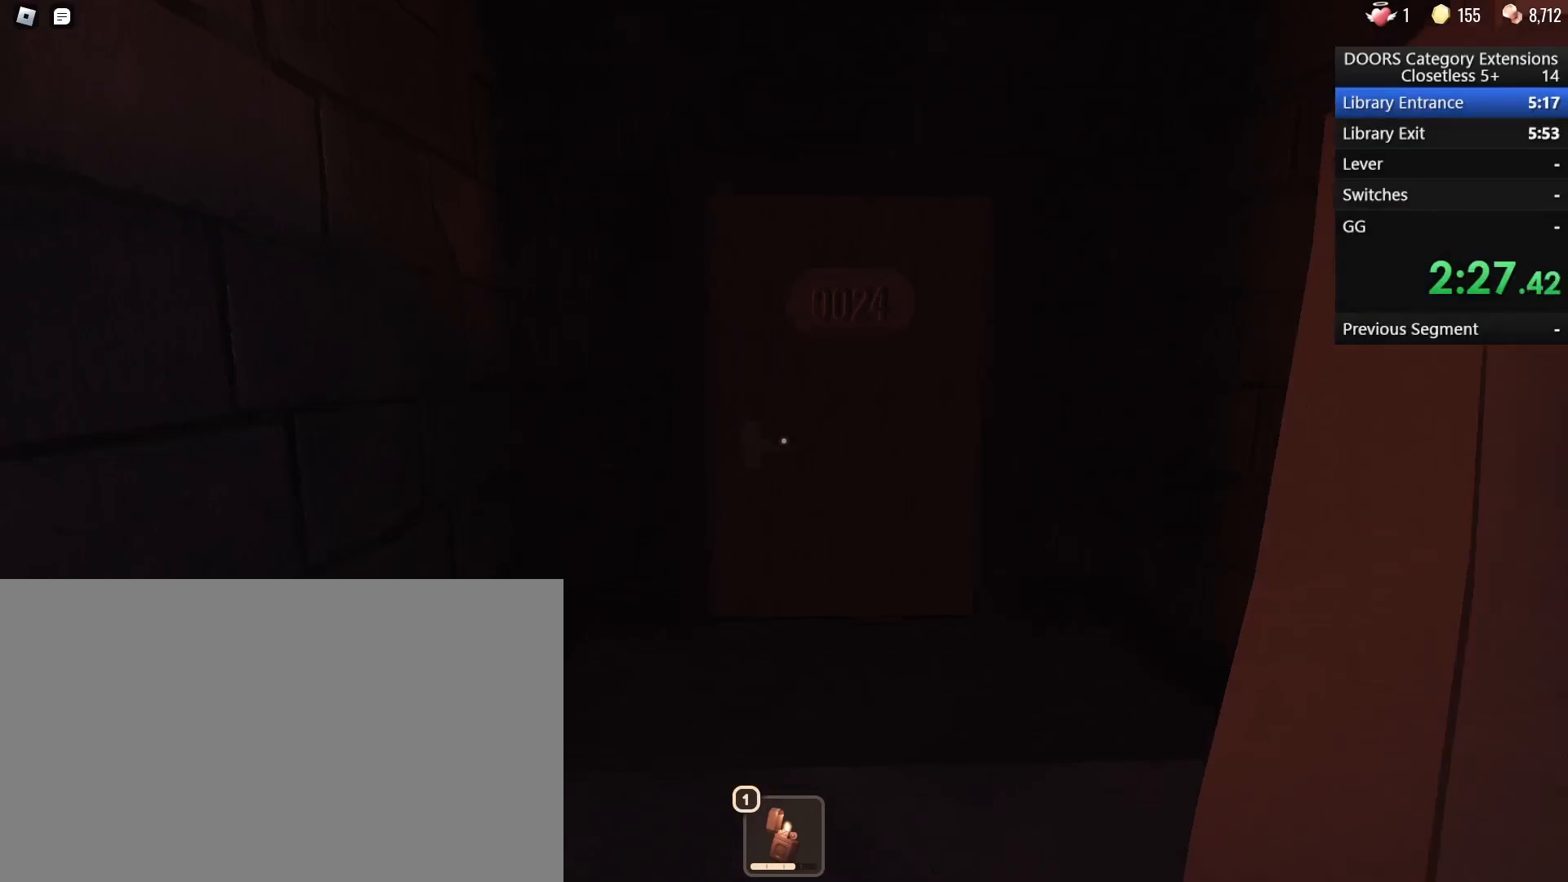
{"keys": ["w"], "mouse": [], "events": []}
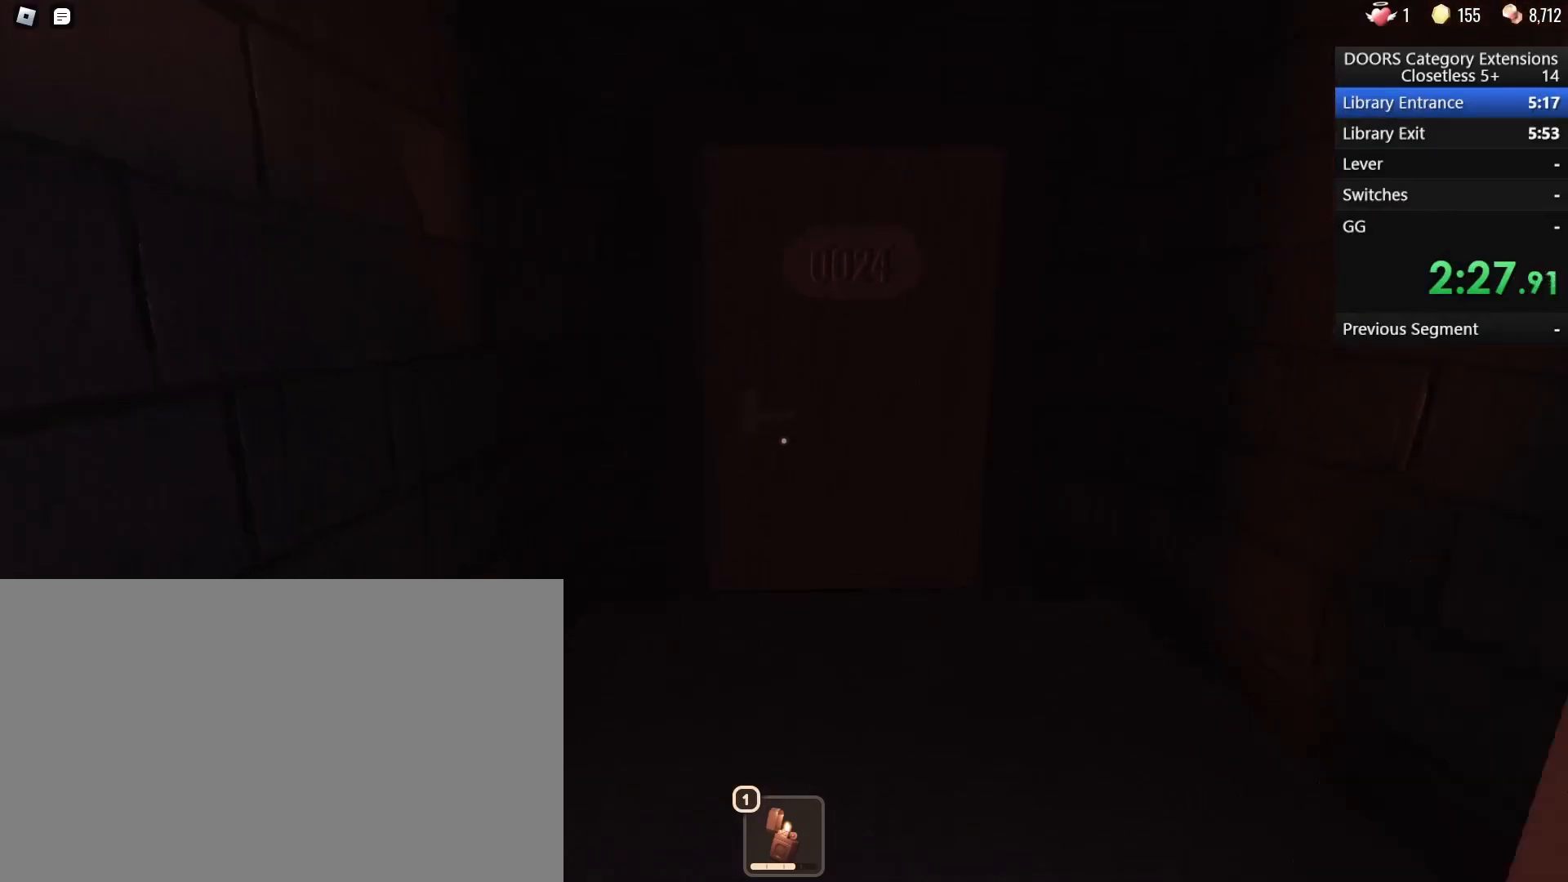
{"keys": ["w"], "mouse": [], "events": []}
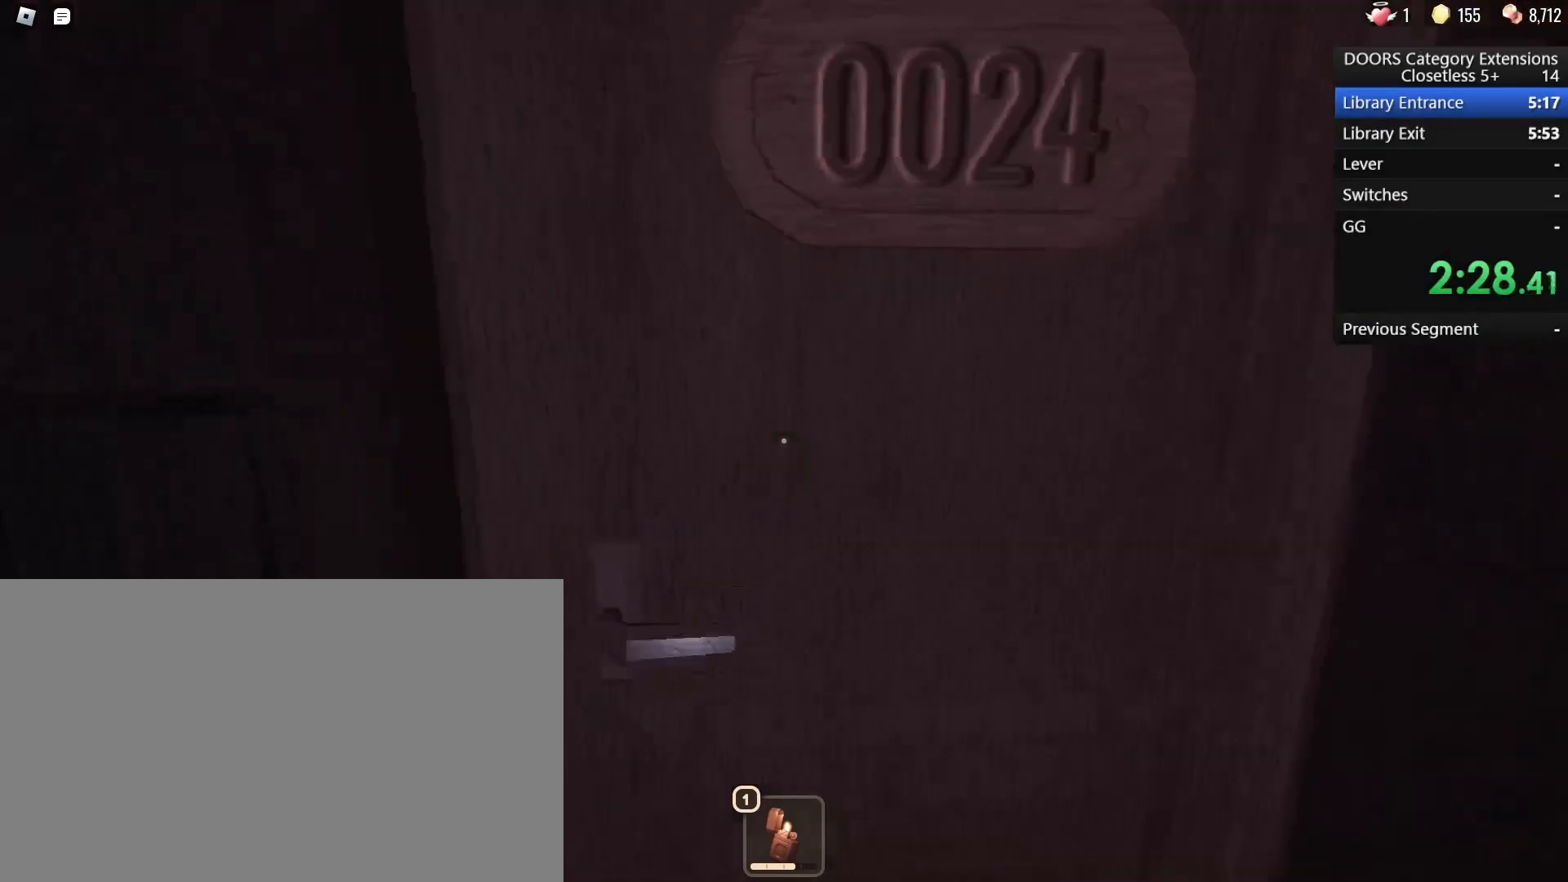
{"keys": ["w"], "mouse": [], "events": []}